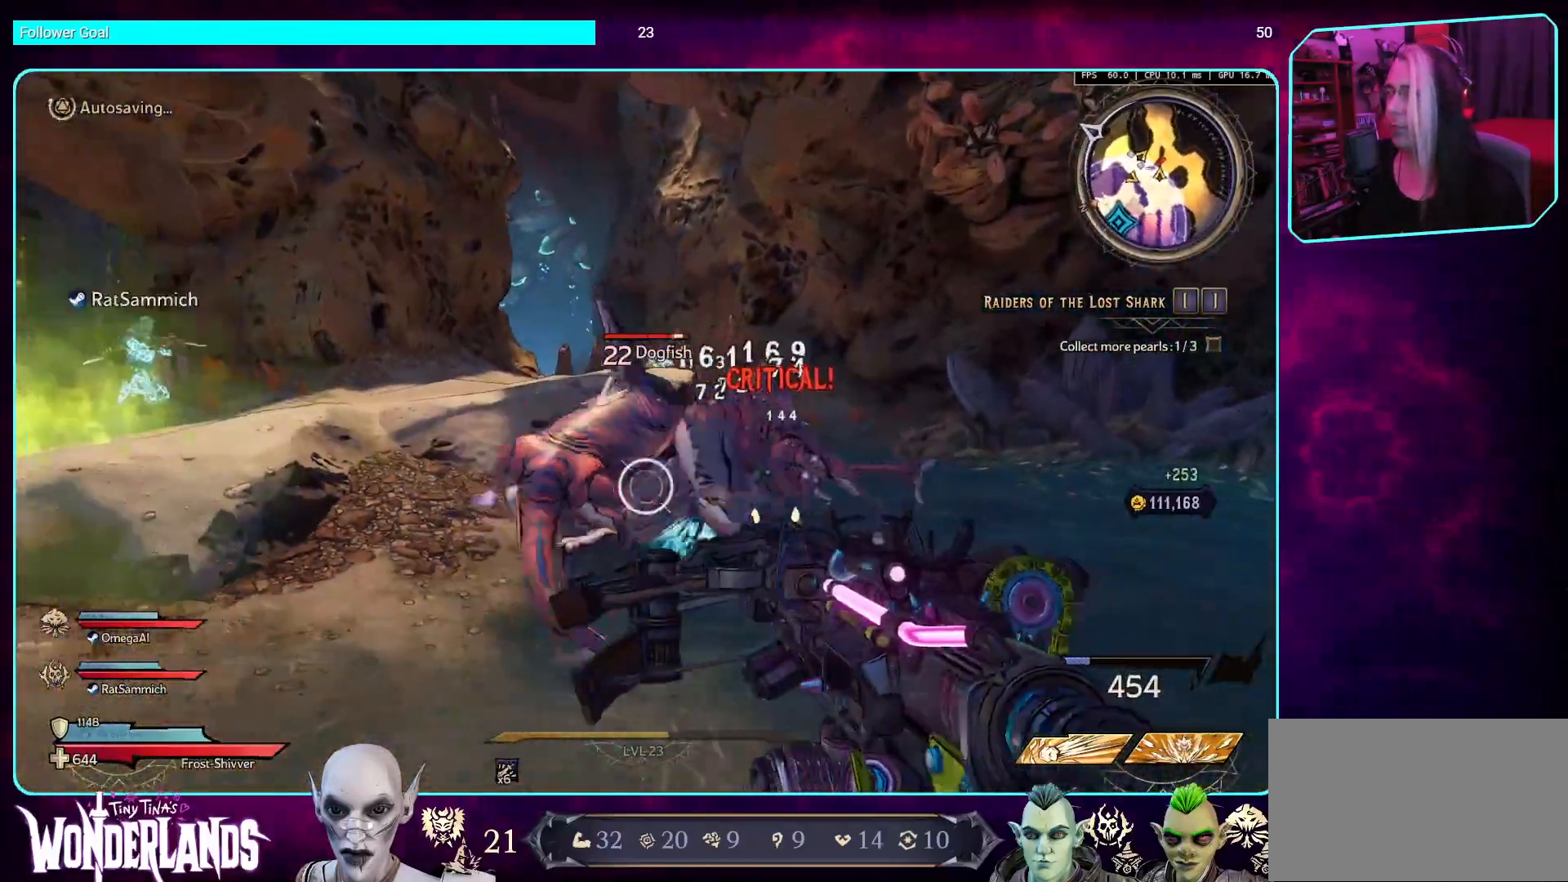
Gameplay with keyboard and mouse; each line is a JSON object with the keys and mouse buttons held at the frame after it. "events" lists presses ("down") and releases ("up") of "a", "ctrl", "d", "e", "q", "s", "shift", "space", "w", "mouse_left", "mouse_wheel", "mouse_right", "mouse_mb4" and "mouse_mb5" between this image and that frame as [ms after this image, input, new state], when the widget could be followed in between. "mouse_left", "mouse_wheel", "mouse_right", "mouse_mb4", "mouse_mb5" = the "left", "wheel", "right", "mb4", "mb5" buttons of the "mouse" list. No other keys are recorded. "wheel" means that the mouse wheel is clicked or scrolled. Mouse movement is not recorded.
{"keys": ["d", "s"], "mouse": ["left"], "events": [[218, "s", "down"], [319, "a", "up"], [437, "d", "down"]]}
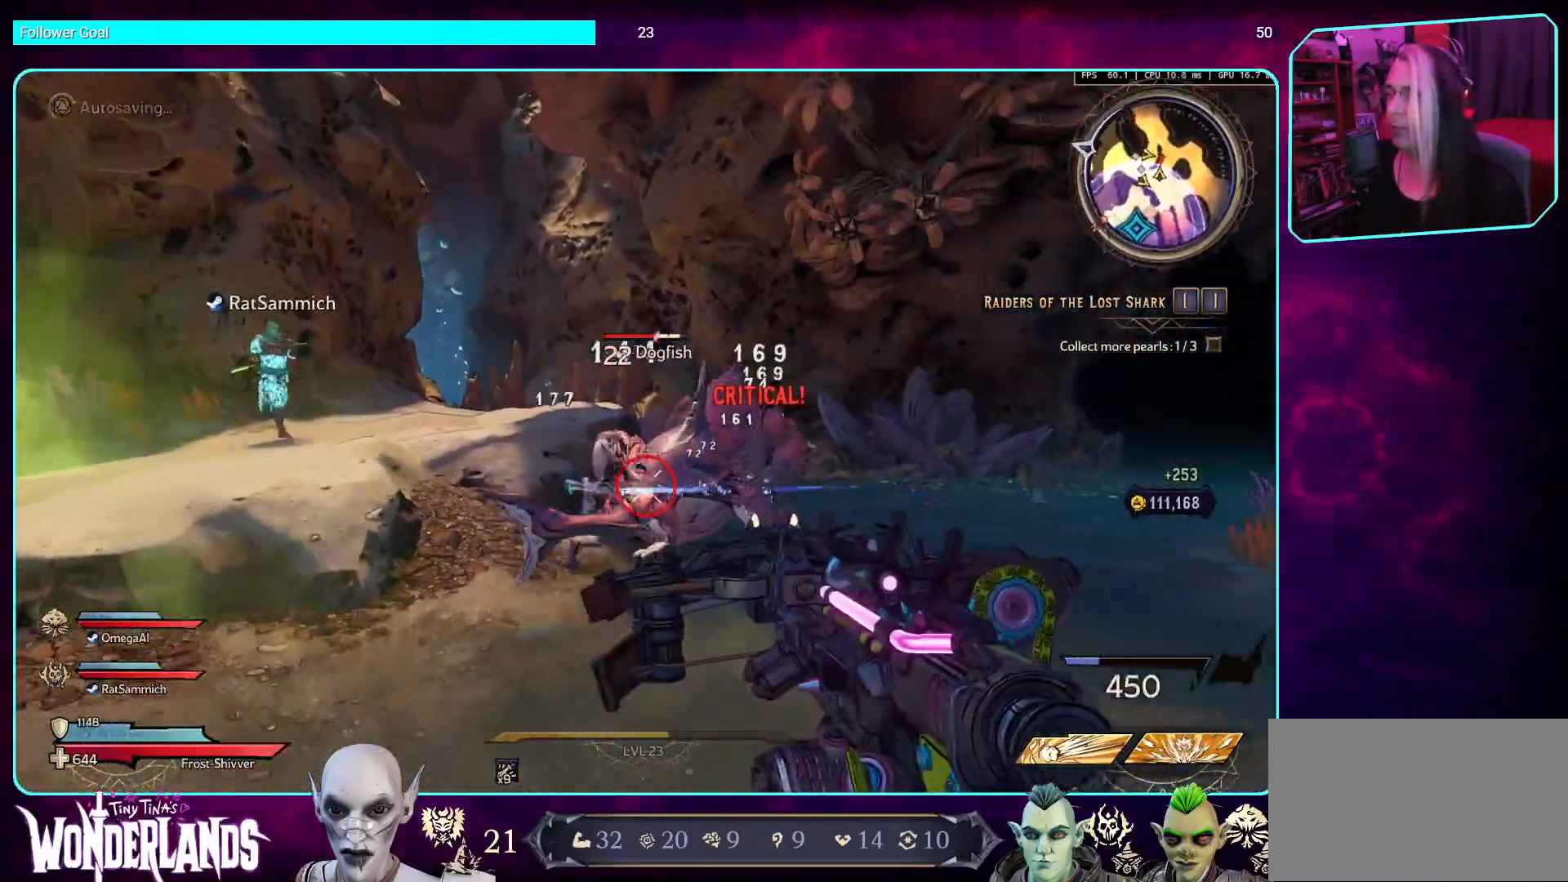
{"keys": ["s"], "mouse": ["left"], "events": [[16, "s", "up"], [201, "s", "down"], [218, "d", "up"]]}
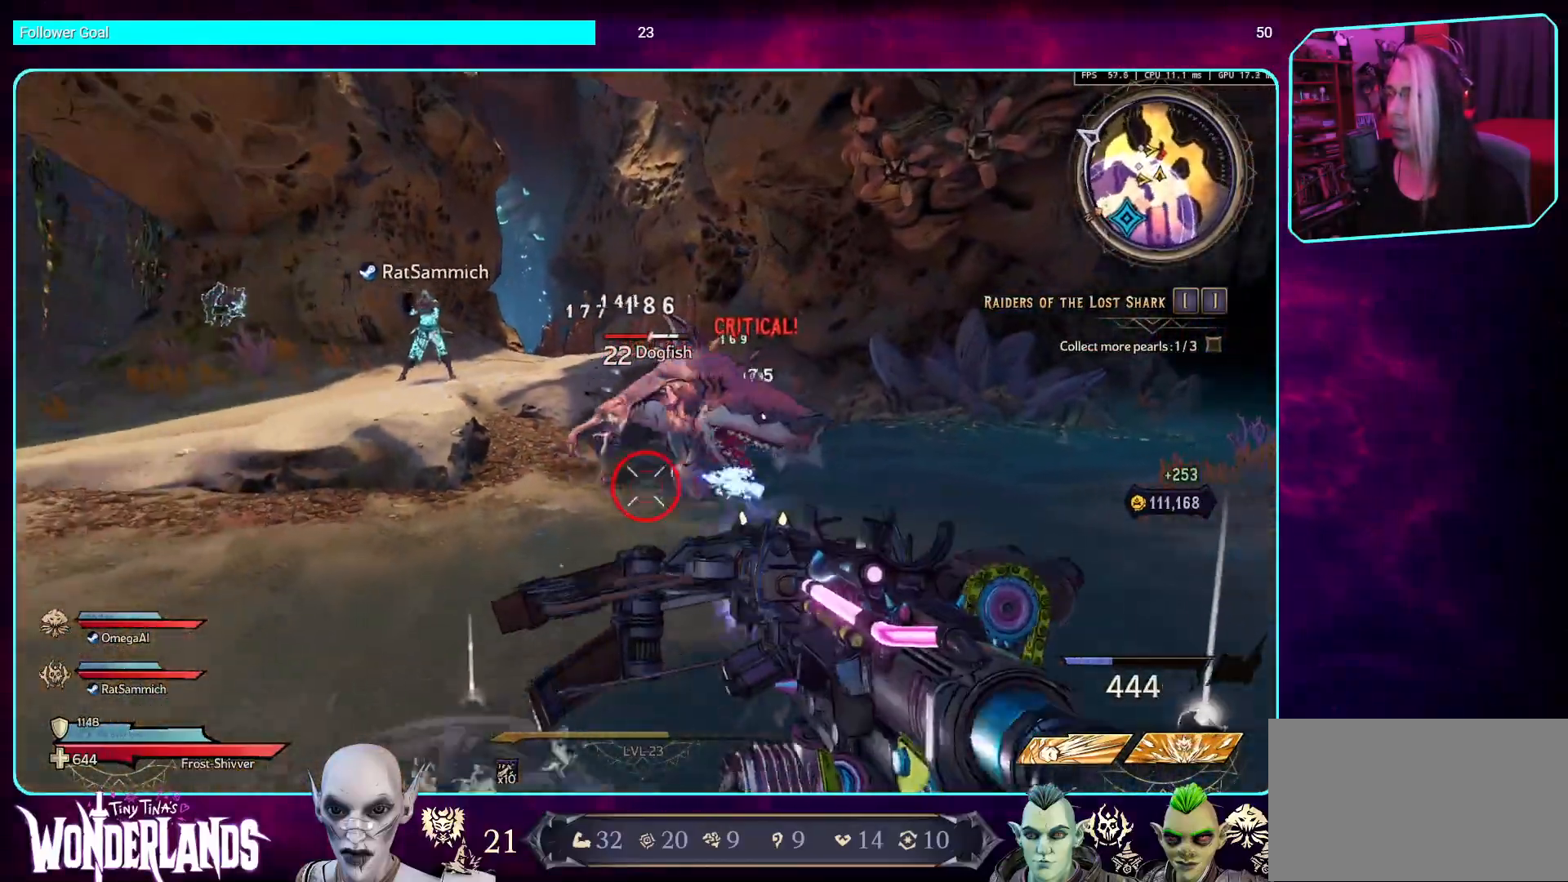
{"keys": ["s"], "mouse": ["left"], "events": []}
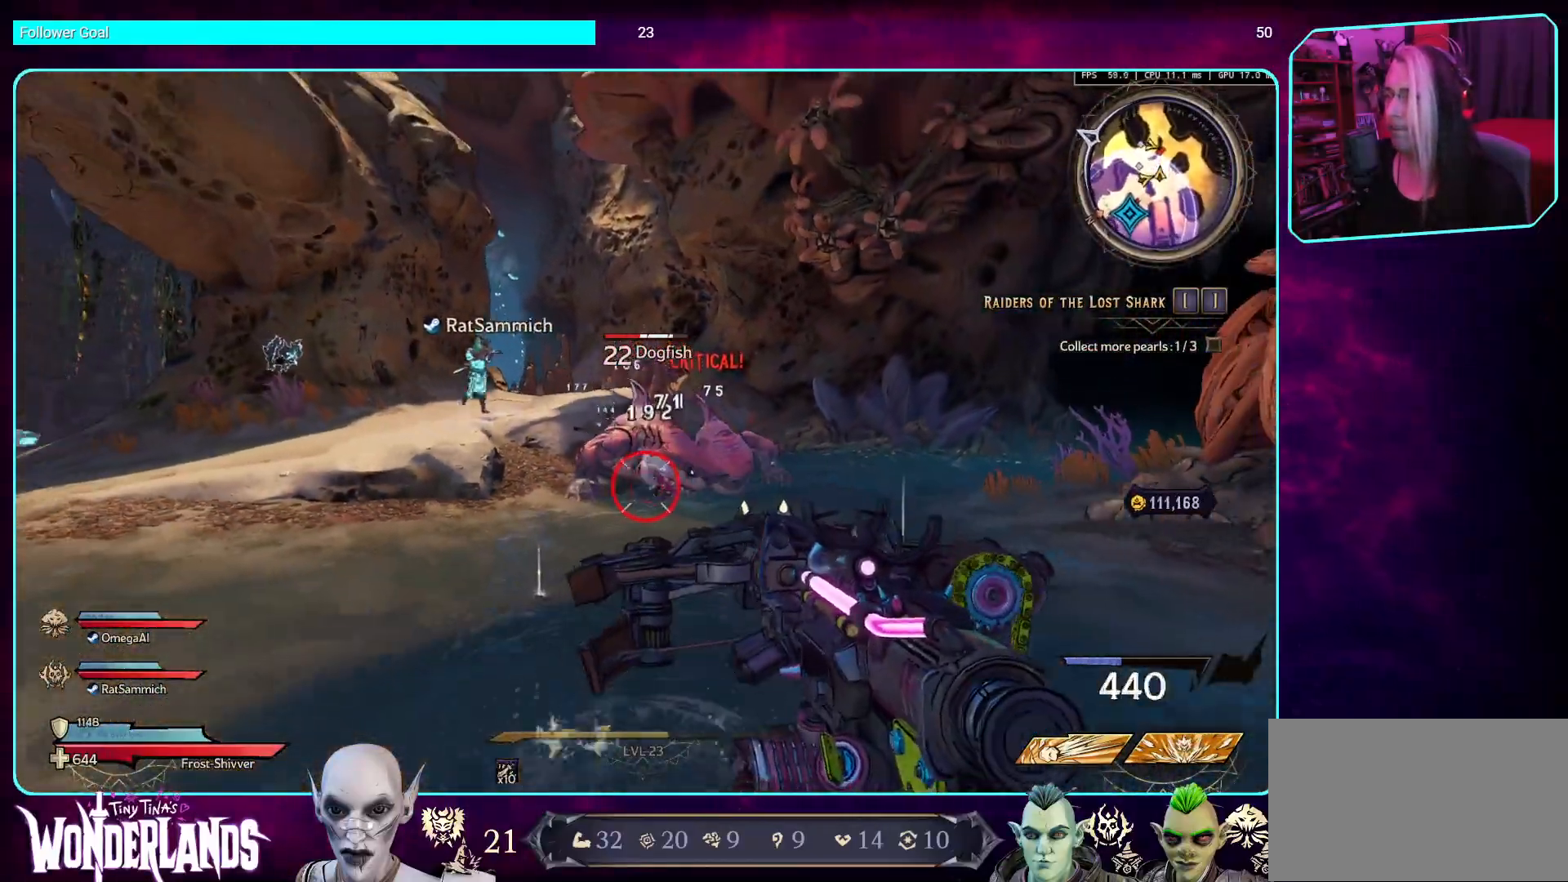
{"keys": ["w"], "mouse": [], "events": [[101, "d", "down"], [101, "s", "up"], [218, "w", "down"], [252, "d", "up"], [386, "mouse_left", "up"]]}
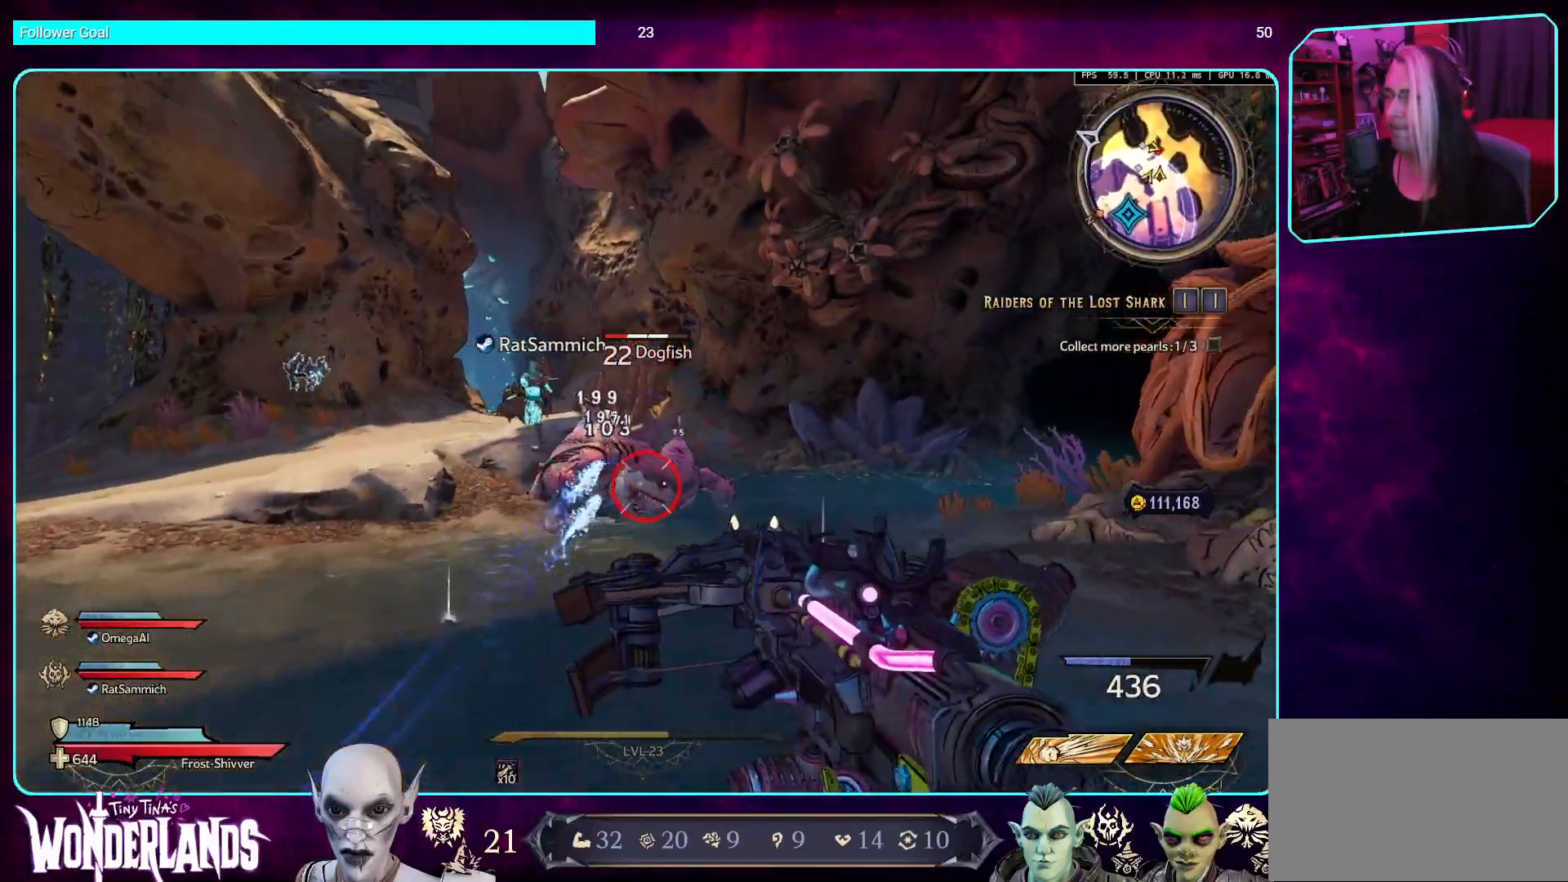
{"keys": [], "mouse": [], "events": [[34, "mouse_wheel", "down"], [168, "w", "up"], [201, "mouse_wheel", "up"]]}
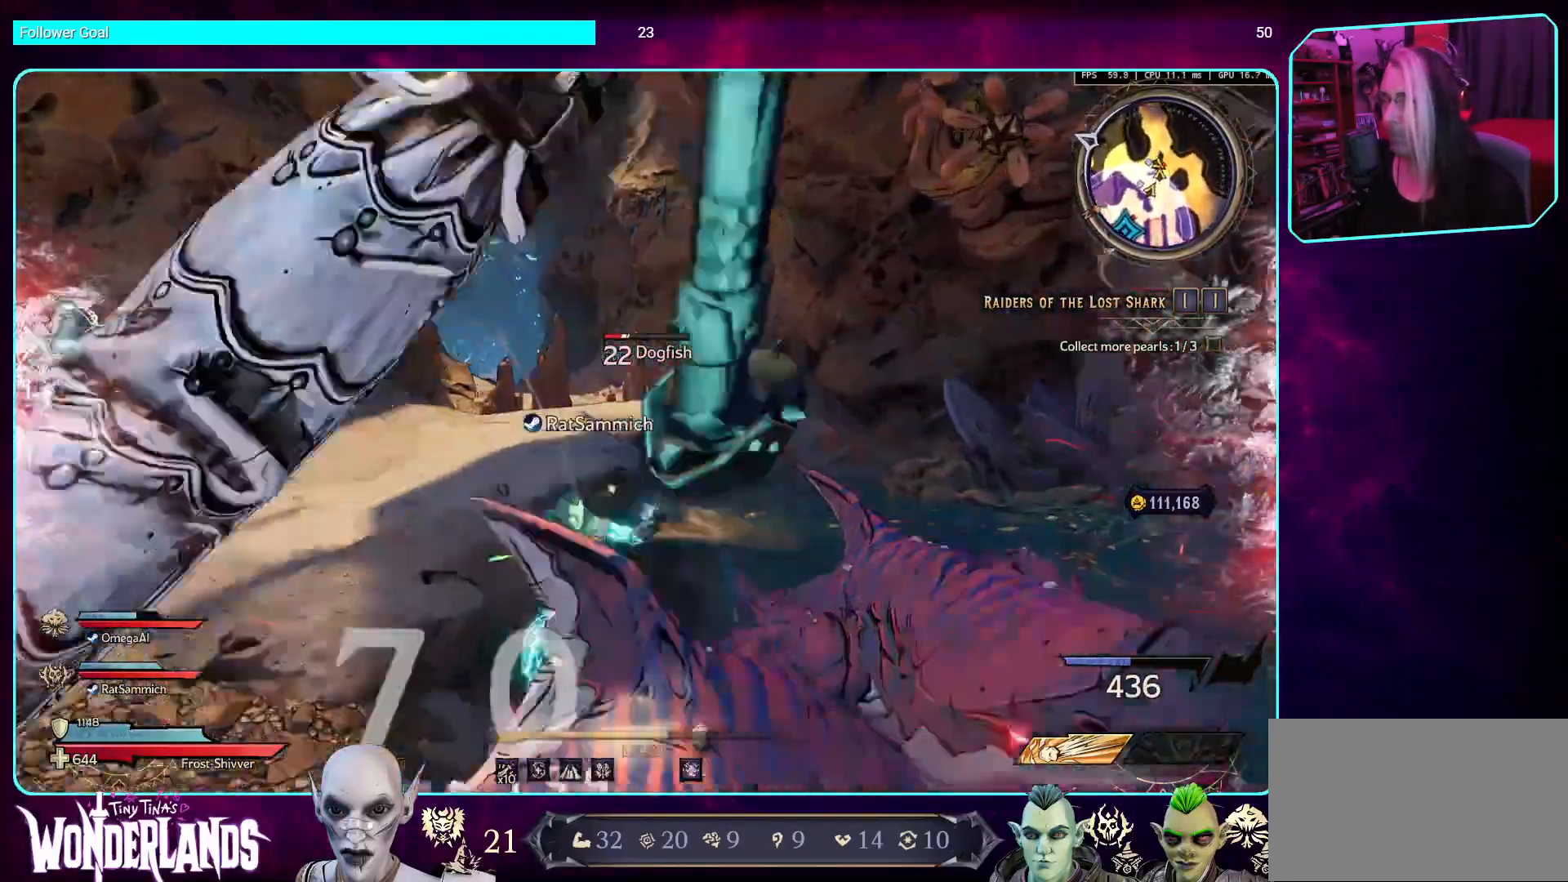
{"keys": ["s"], "mouse": [], "events": [[352, "s", "down"]]}
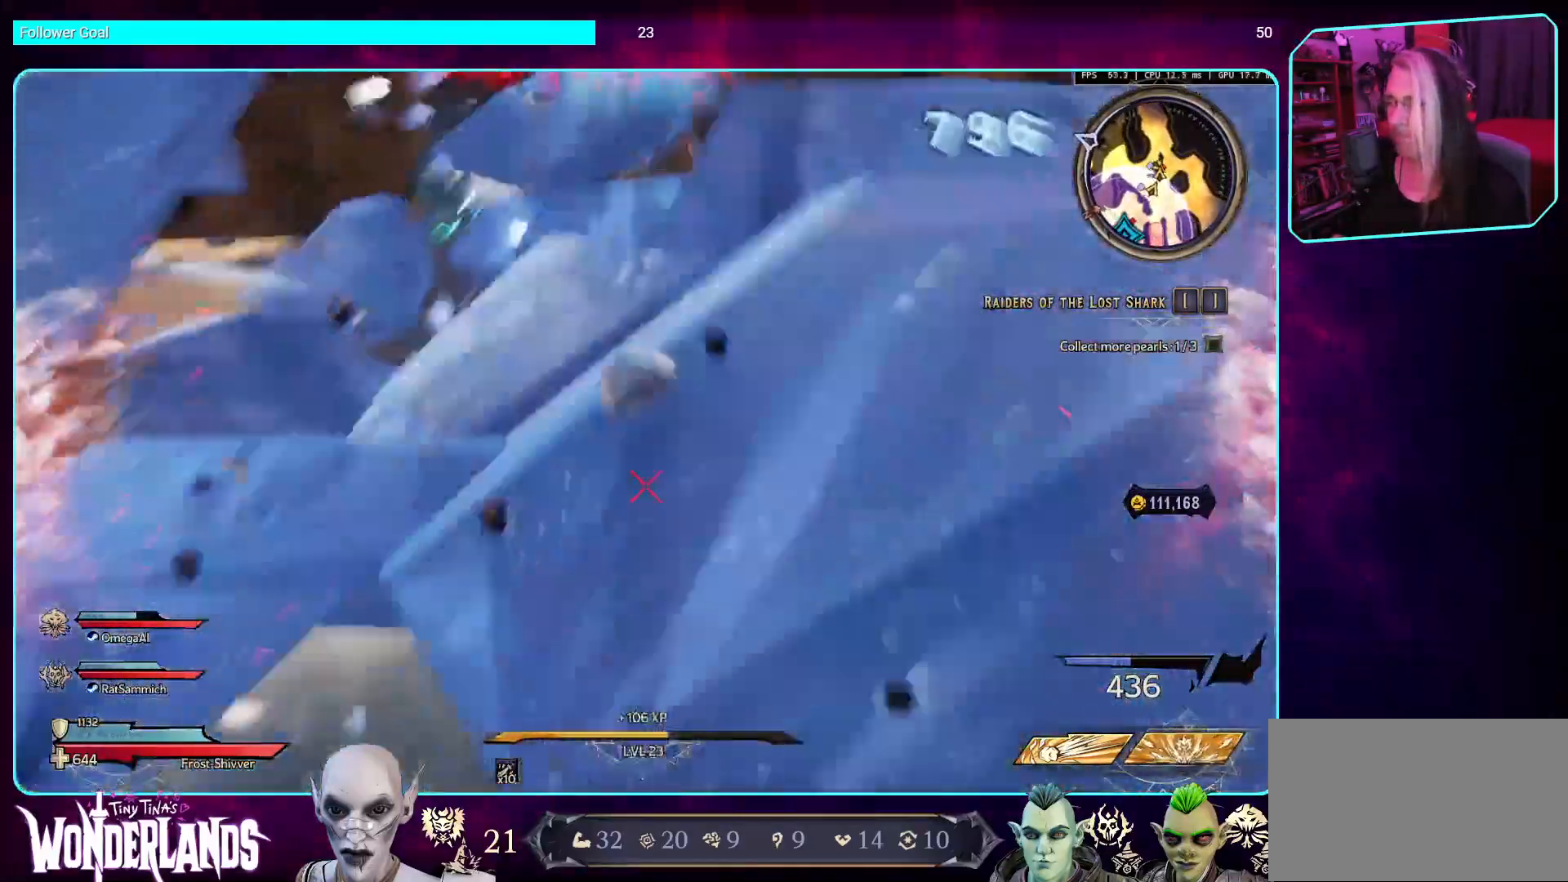
{"keys": ["d", "s"], "mouse": ["left"], "events": [[403, "mouse_left", "down"], [454, "d", "down"]]}
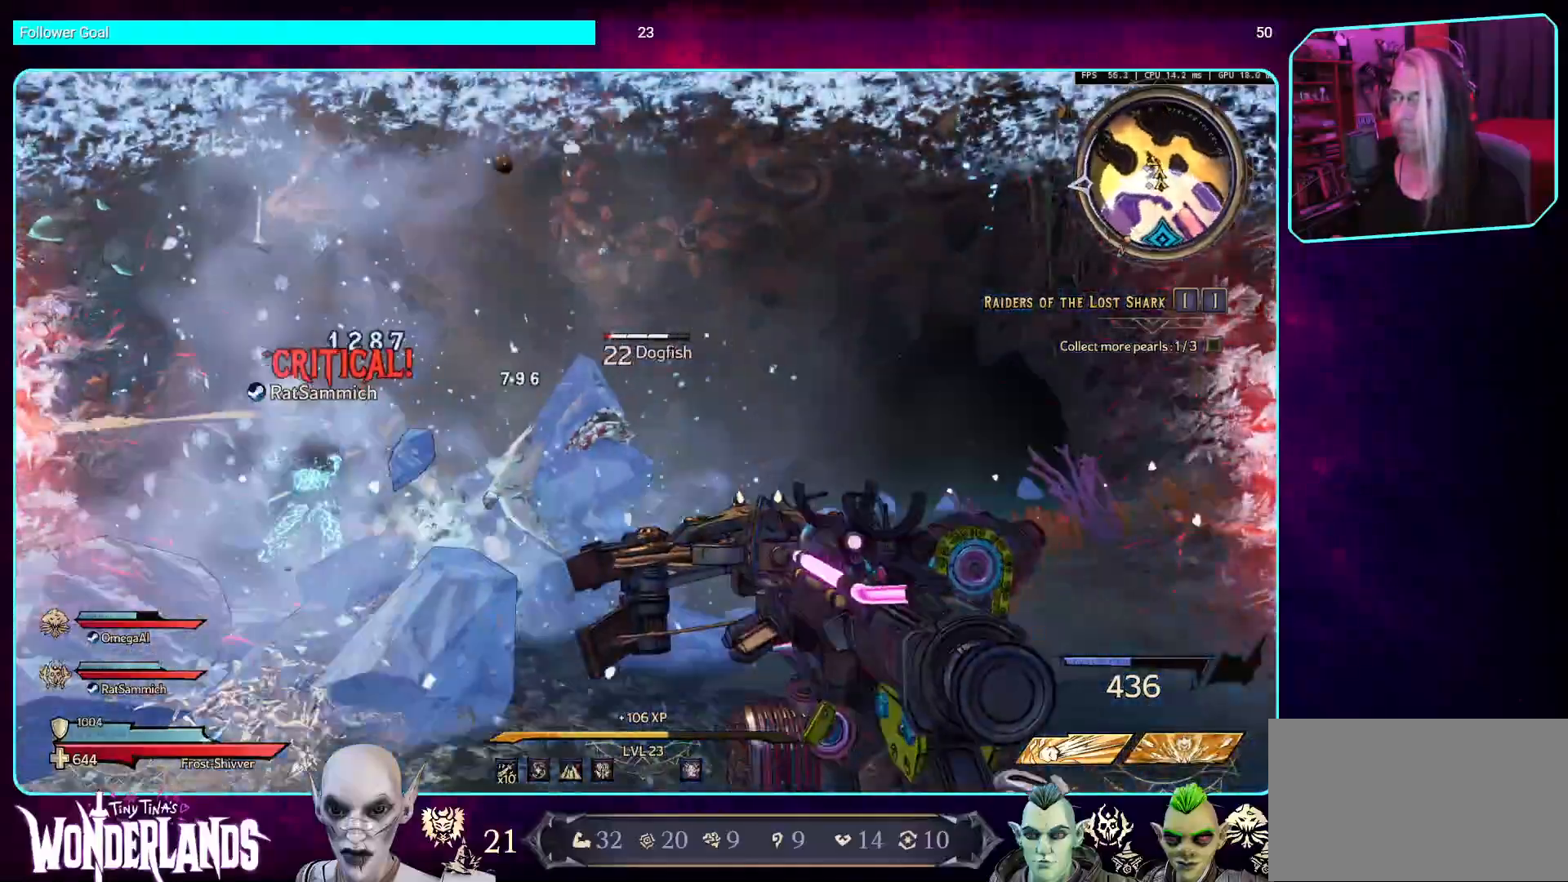
{"keys": ["s"], "mouse": ["left"], "events": [[67, "d", "up"]]}
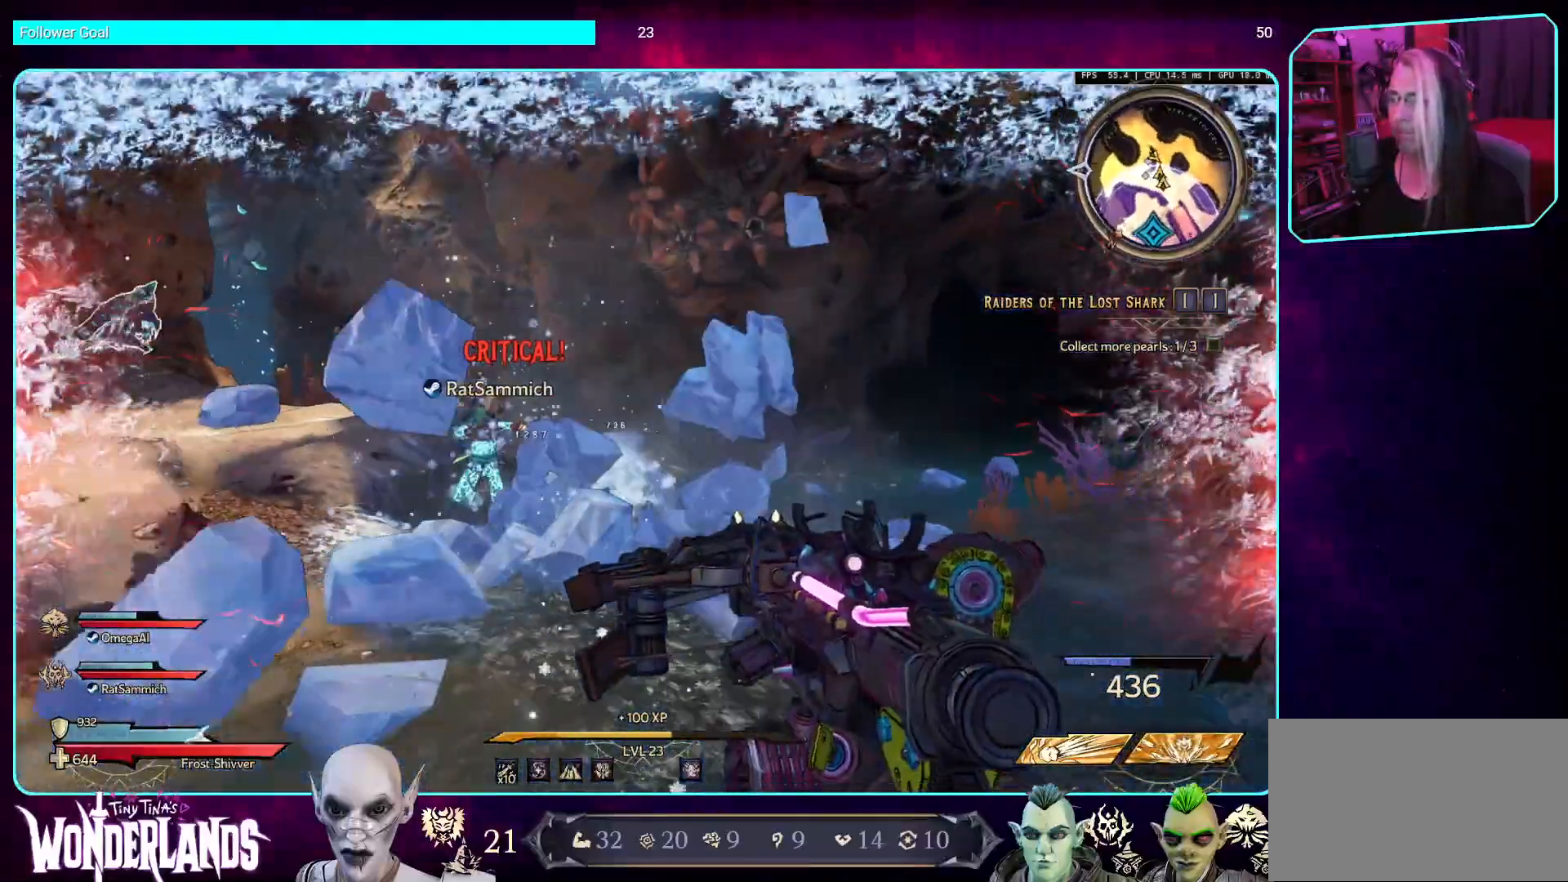
{"keys": ["w"], "mouse": [], "events": [[84, "s", "up"], [101, "mouse_left", "up"], [336, "w", "down"]]}
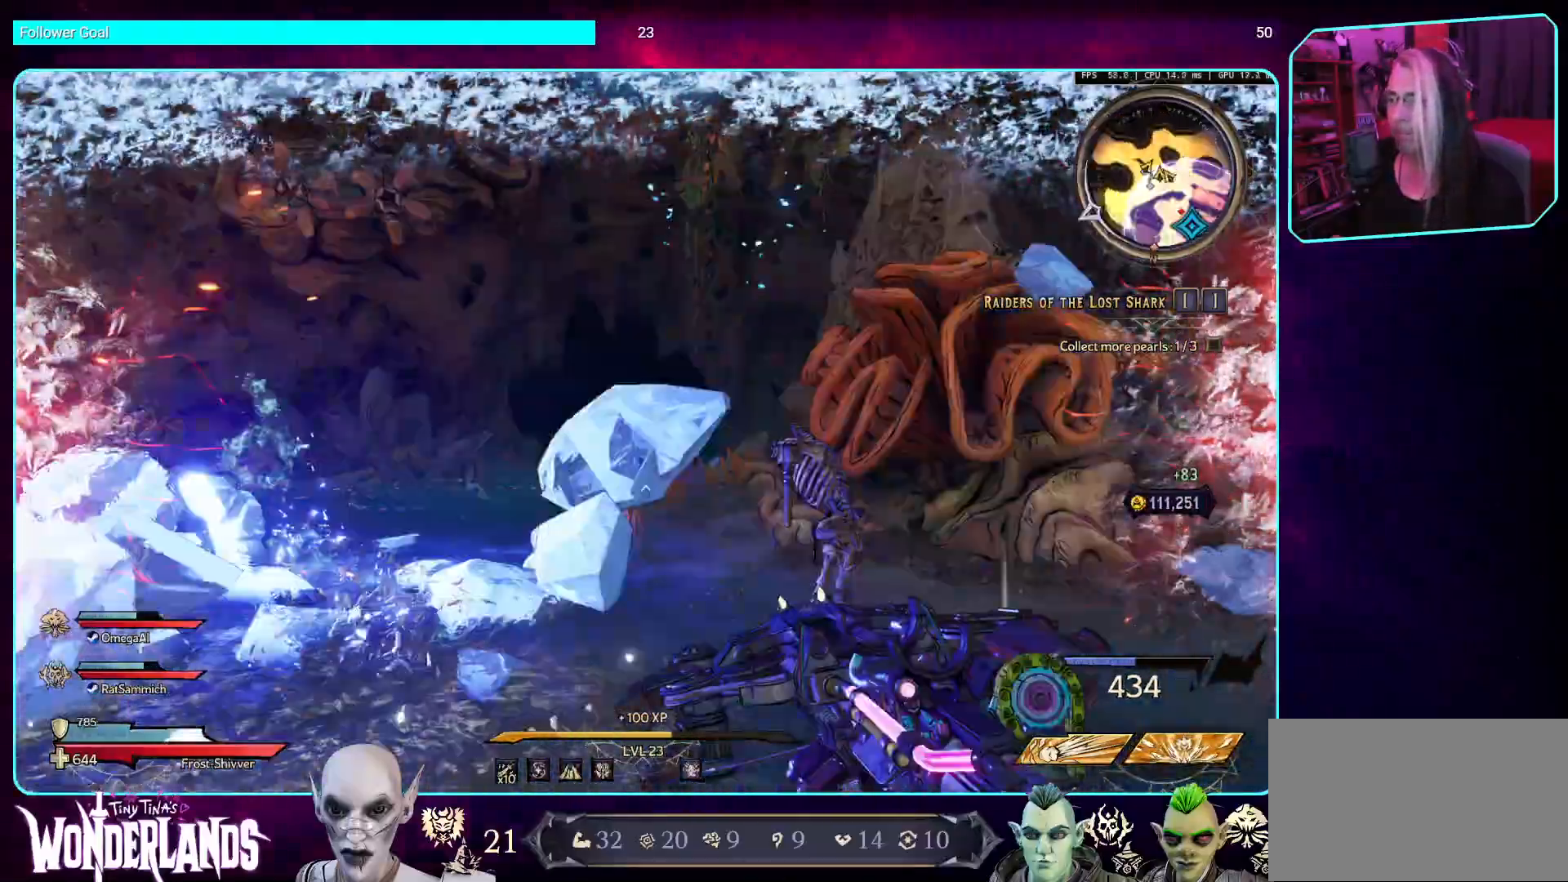
{"keys": ["d", "w"], "mouse": [], "events": [[151, "shift", "down"], [268, "shift", "up"], [503, "d", "down"]]}
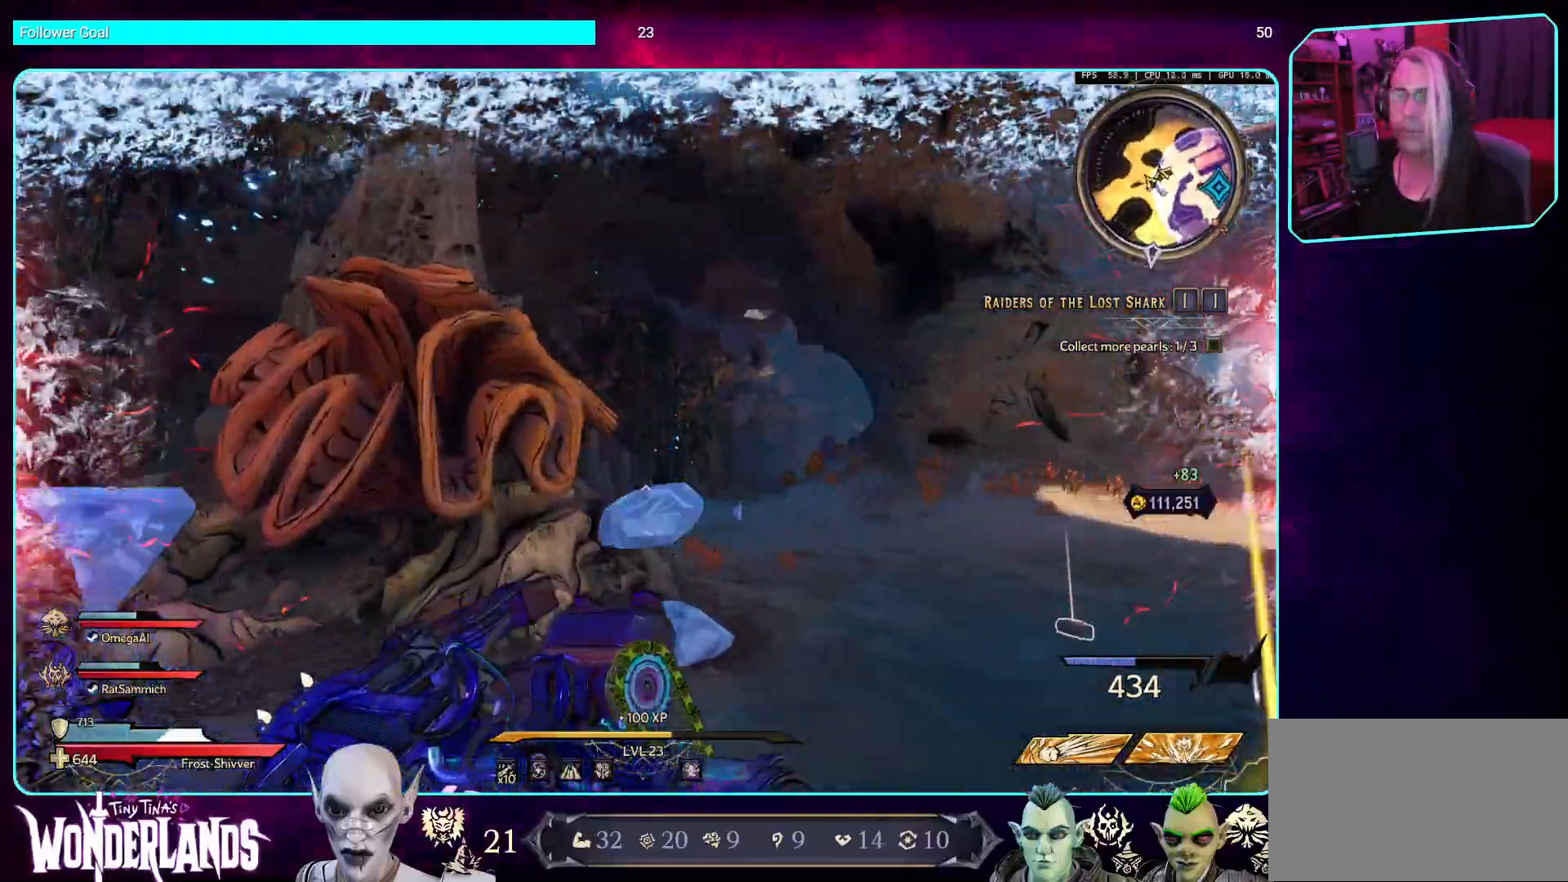
{"keys": ["d", "shift", "w"], "mouse": ["left"], "events": [[269, "mouse_left", "down"], [487, "shift", "down"]]}
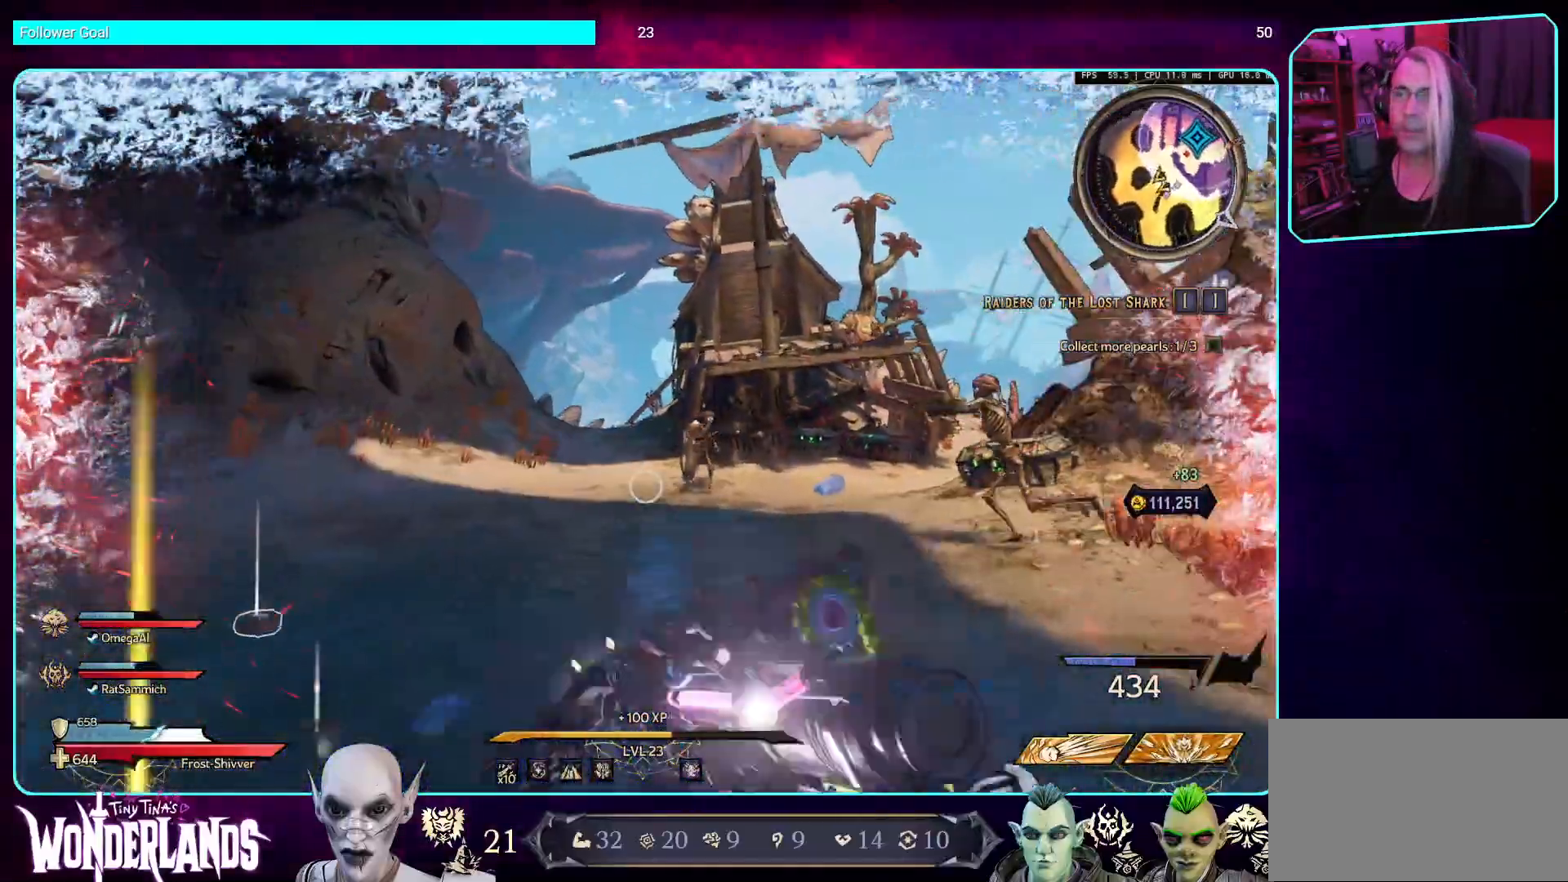
{"keys": ["a", "w"], "mouse": ["left"], "events": [[34, "d", "up"], [134, "shift", "up"], [269, "a", "down"]]}
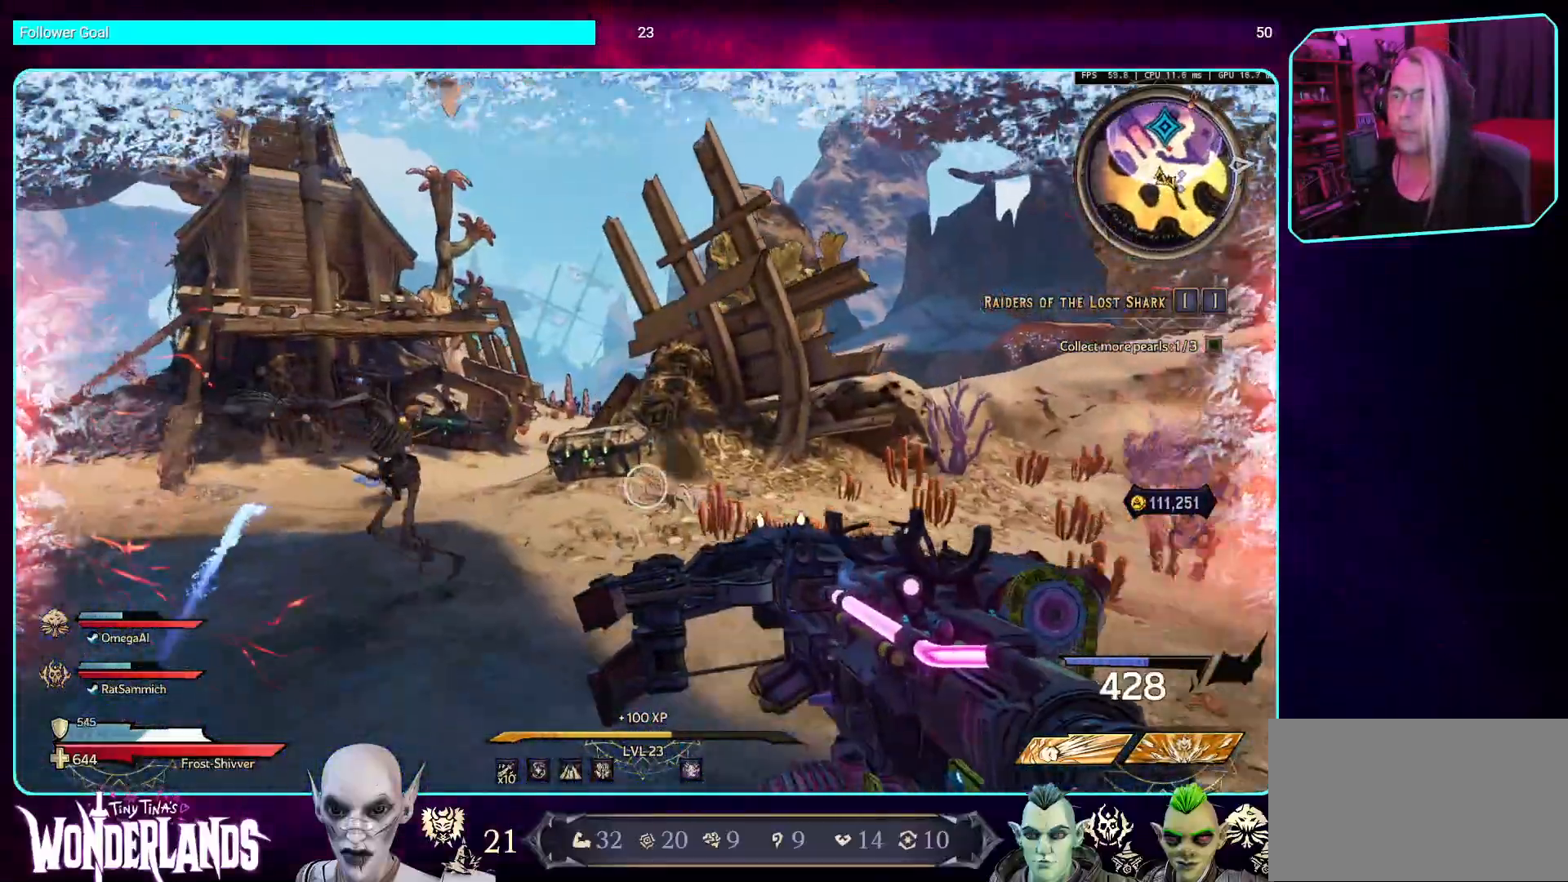
{"keys": ["a", "w"], "mouse": ["left"], "events": []}
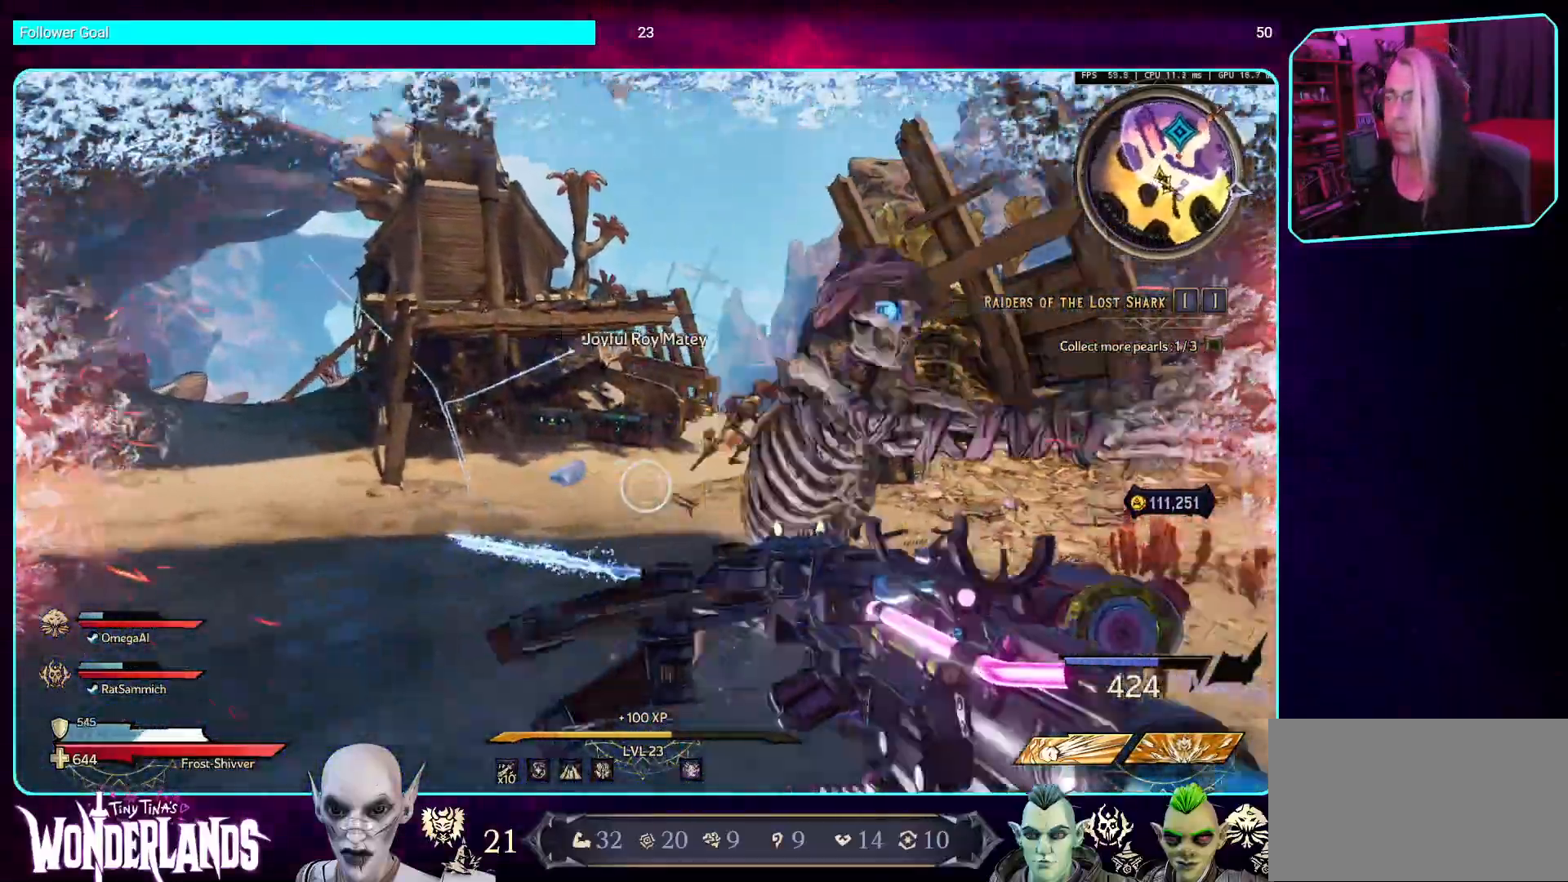
{"keys": ["w"], "mouse": ["left"], "events": [[252, "a", "up"]]}
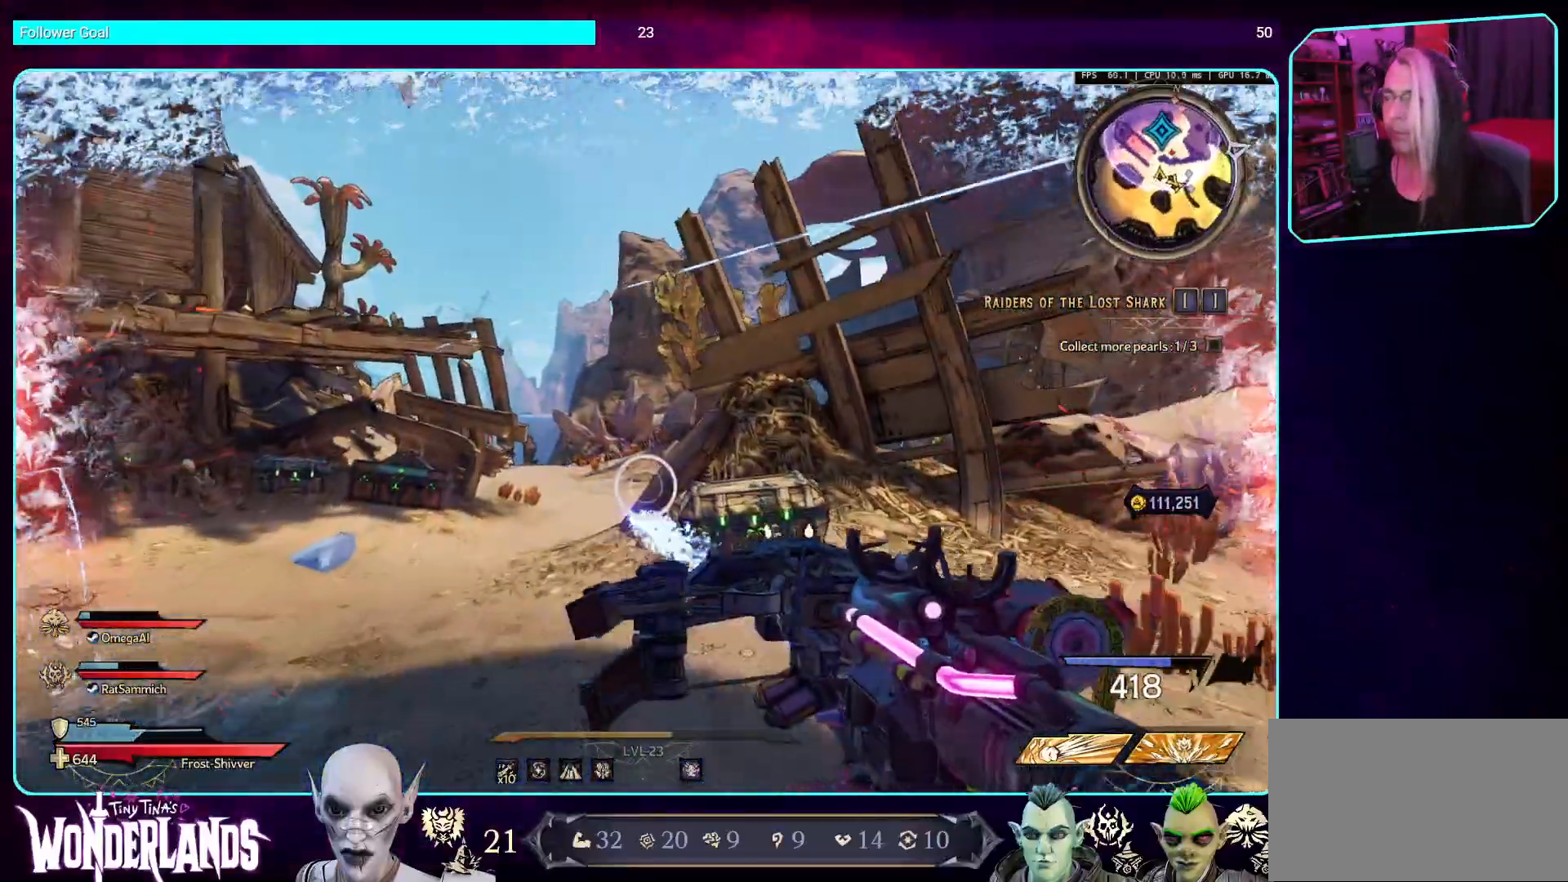
{"keys": ["w"], "mouse": [], "events": [[135, "mouse_left", "up"], [219, "a", "down"], [403, "a", "up"]]}
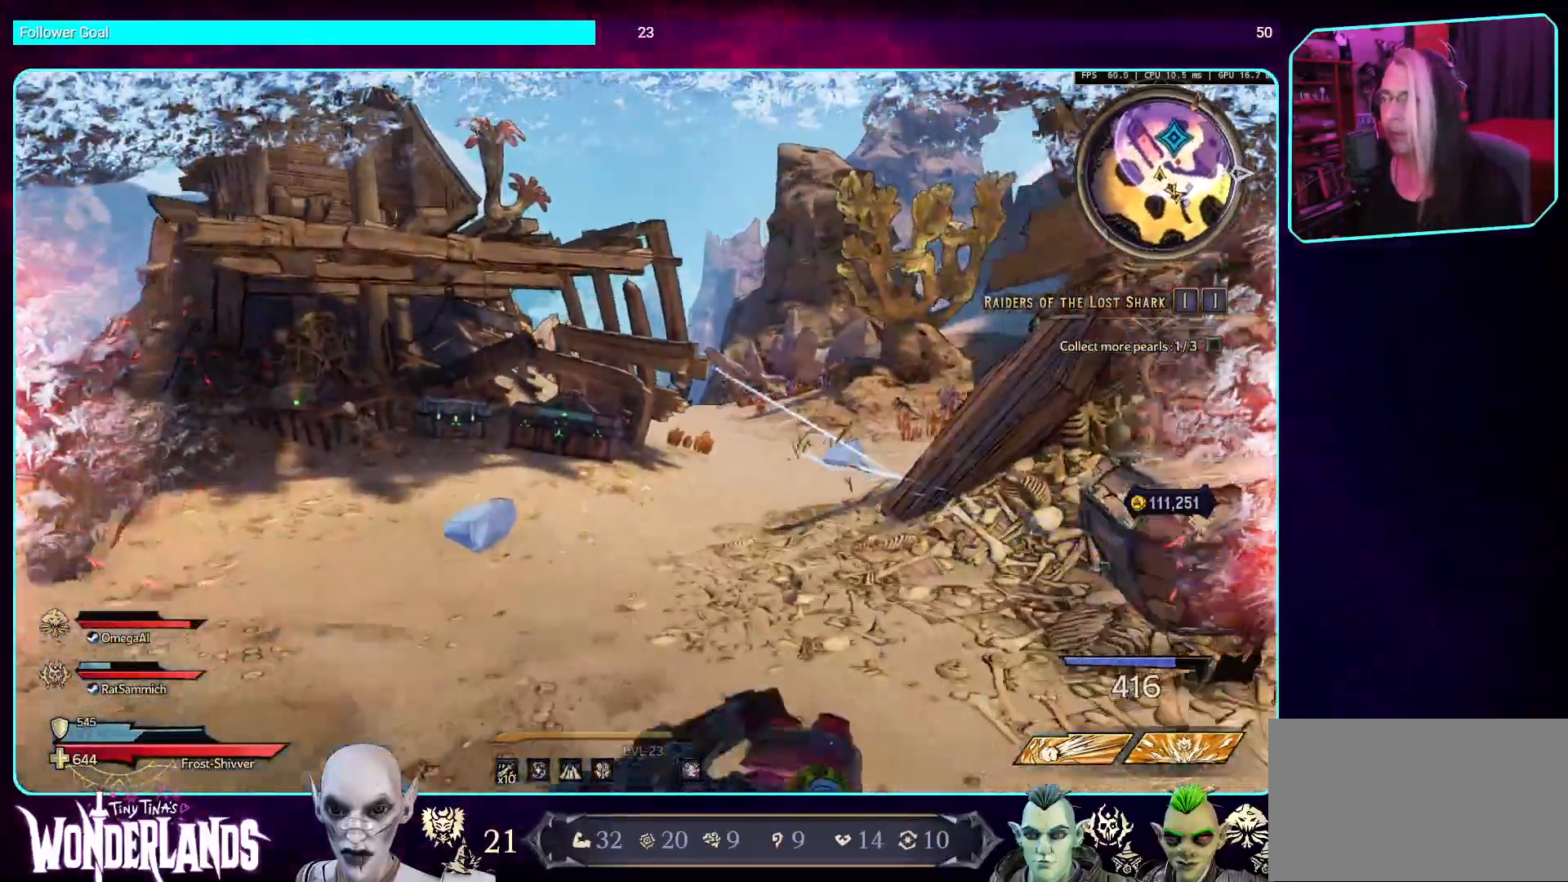
{"keys": ["w"], "mouse": [], "events": [[67, "shift", "down"], [252, "shift", "up"]]}
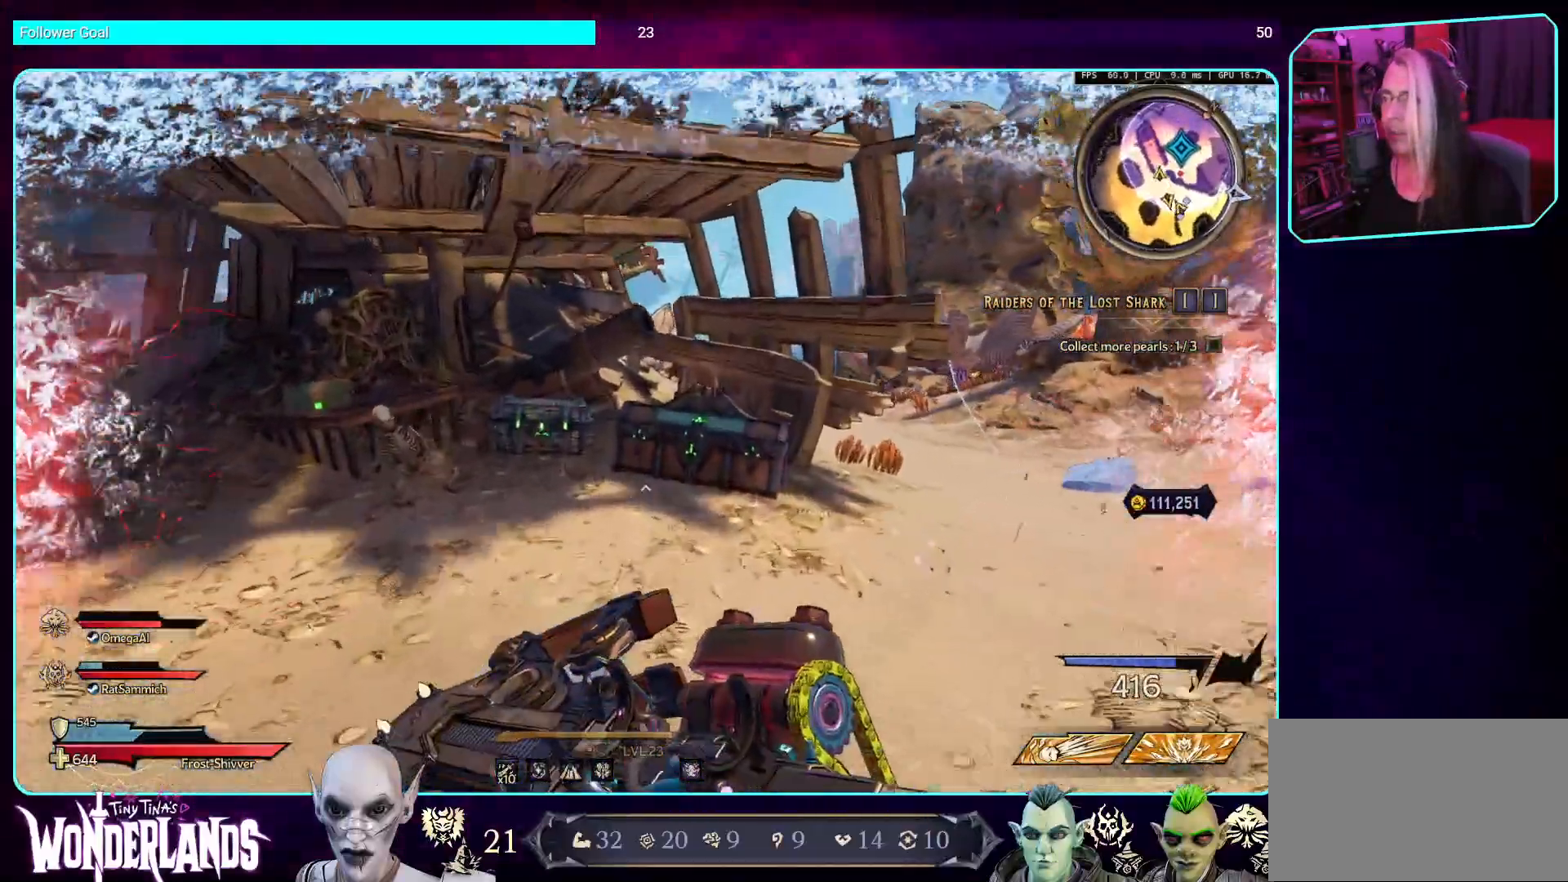
{"keys": ["w"], "mouse": [], "events": []}
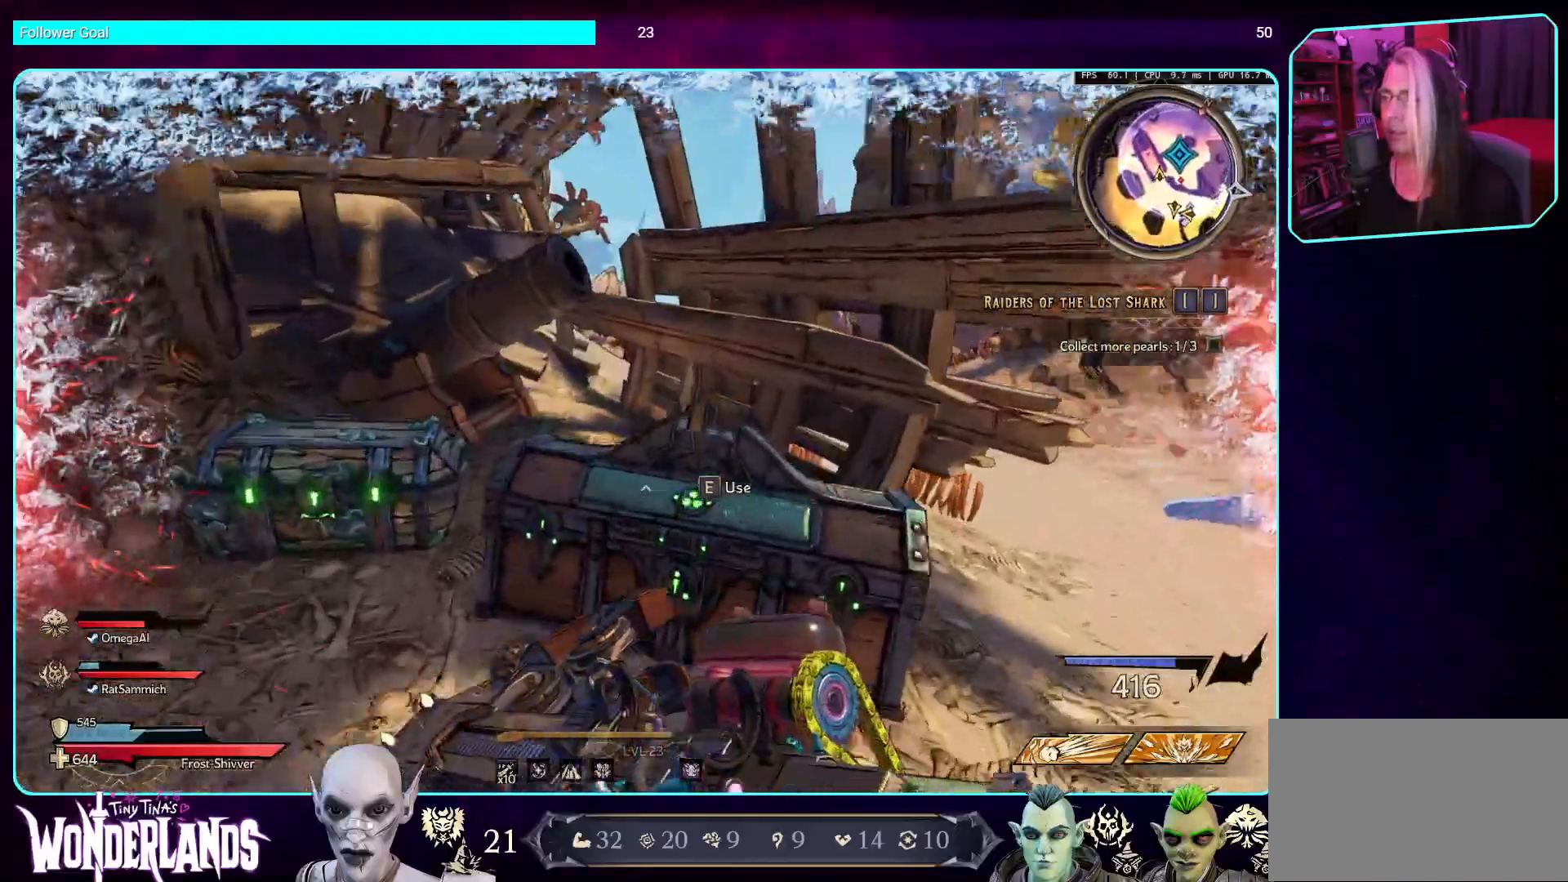
{"keys": [], "mouse": [], "events": [[51, "w", "up"], [101, "e", "down"], [252, "e", "up"]]}
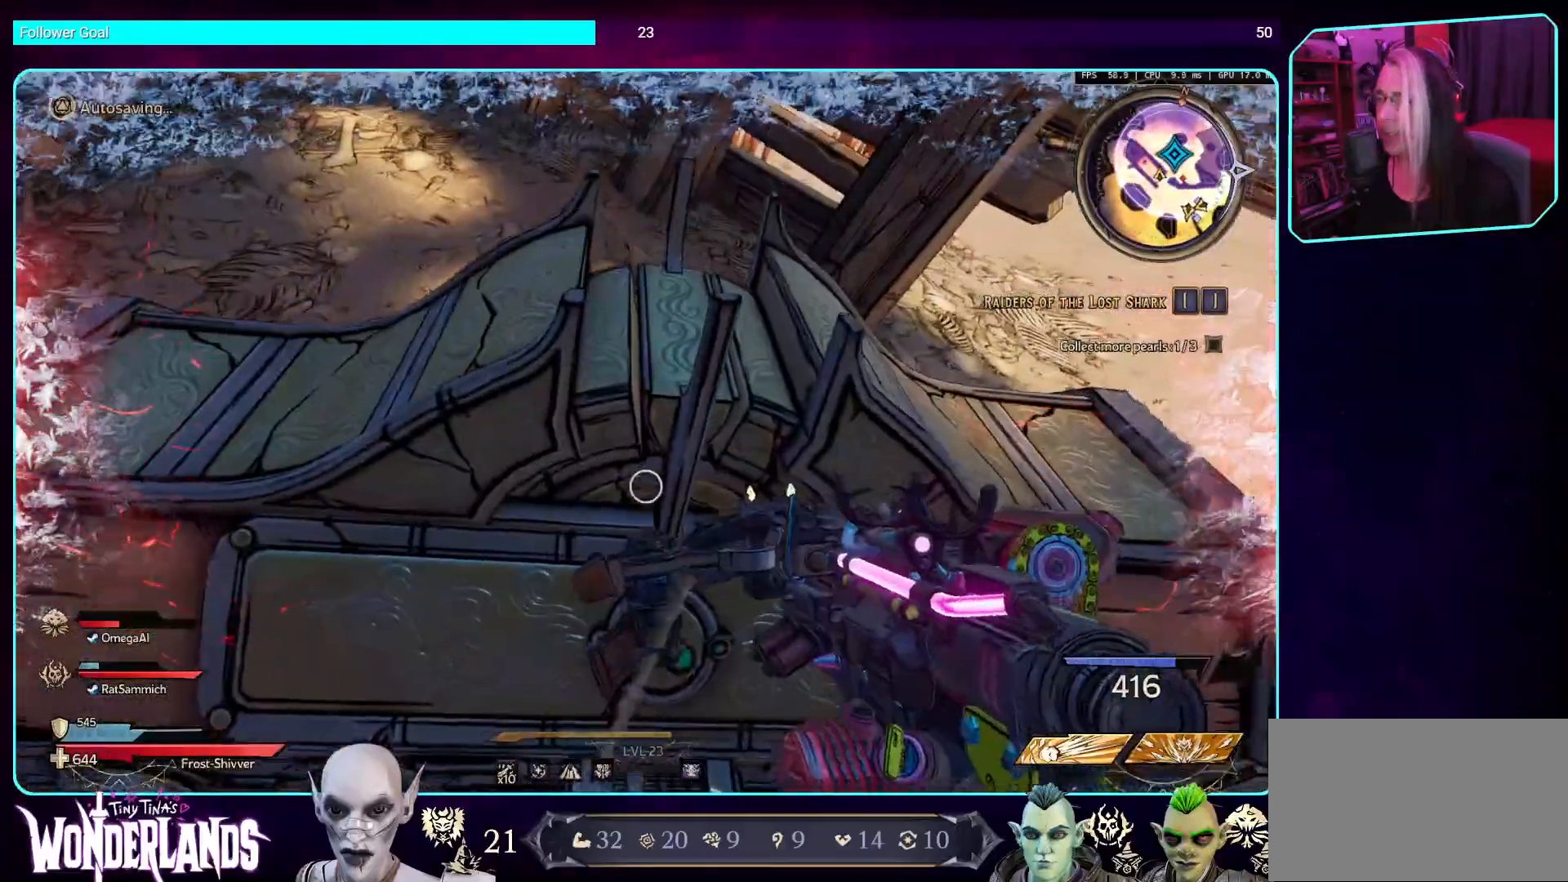
{"keys": [], "mouse": [], "events": [[151, "s", "down"], [370, "s", "up"]]}
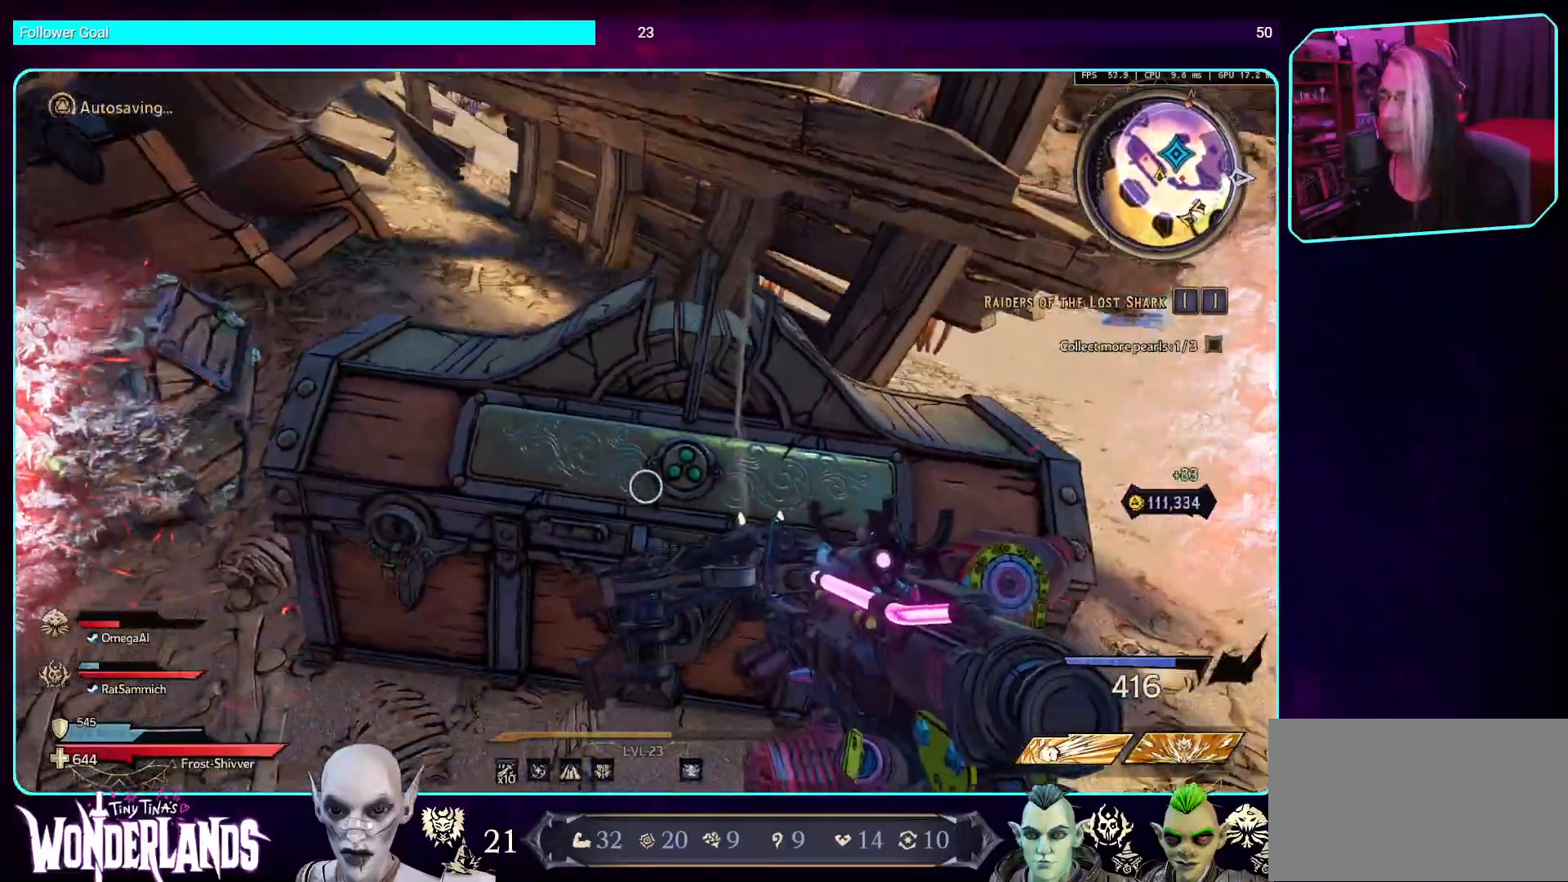
{"keys": [], "mouse": [], "events": []}
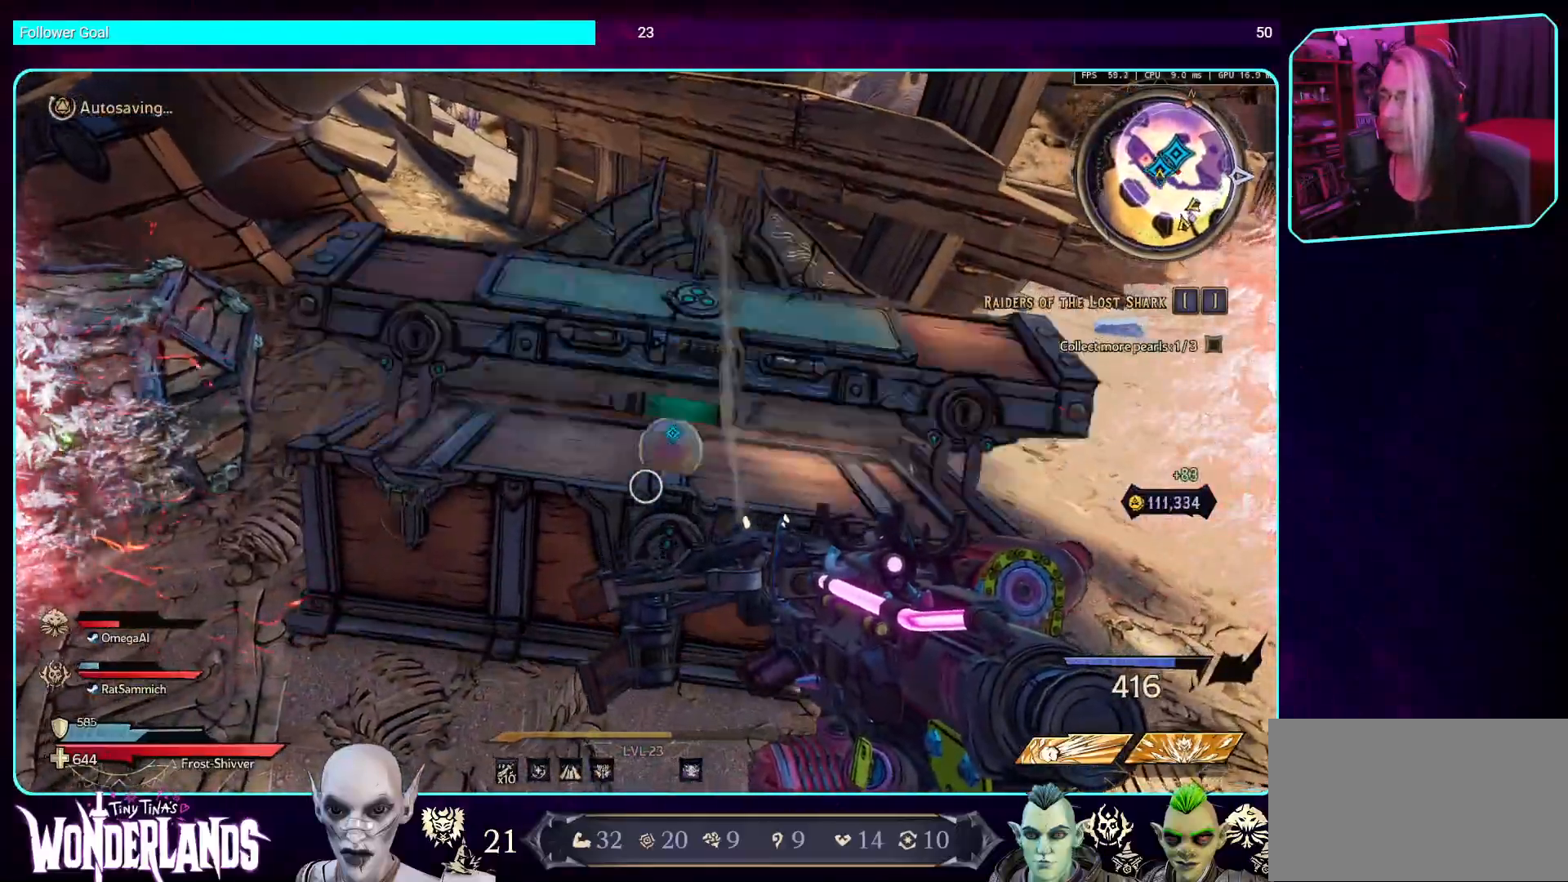
{"keys": ["e"], "mouse": [], "events": [[487, "e", "down"]]}
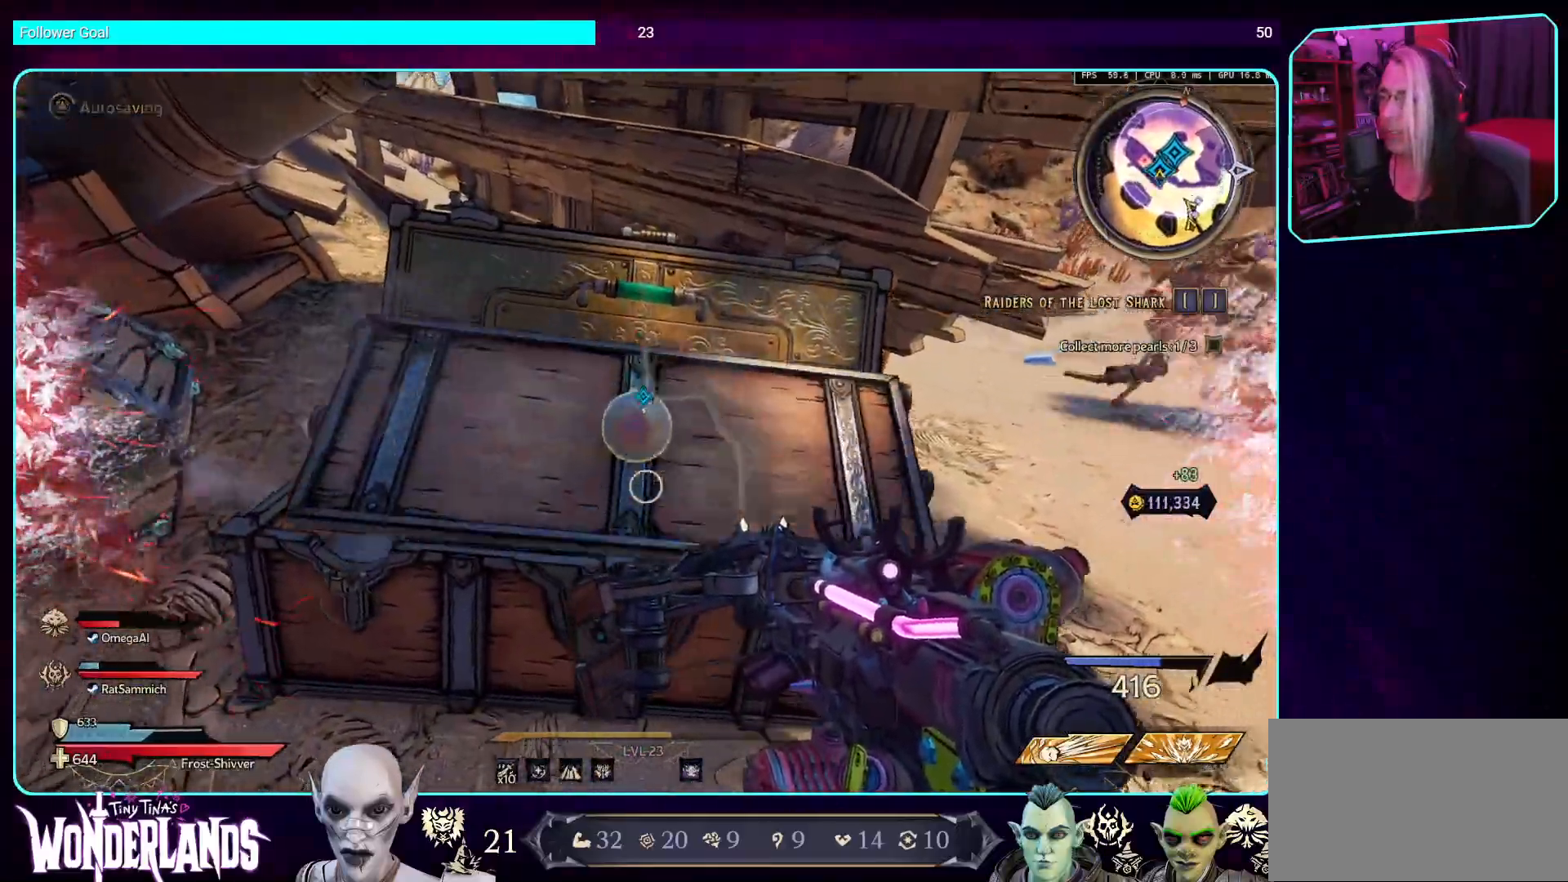
{"keys": ["e"], "mouse": [], "events": [[118, "e", "up"], [471, "e", "down"]]}
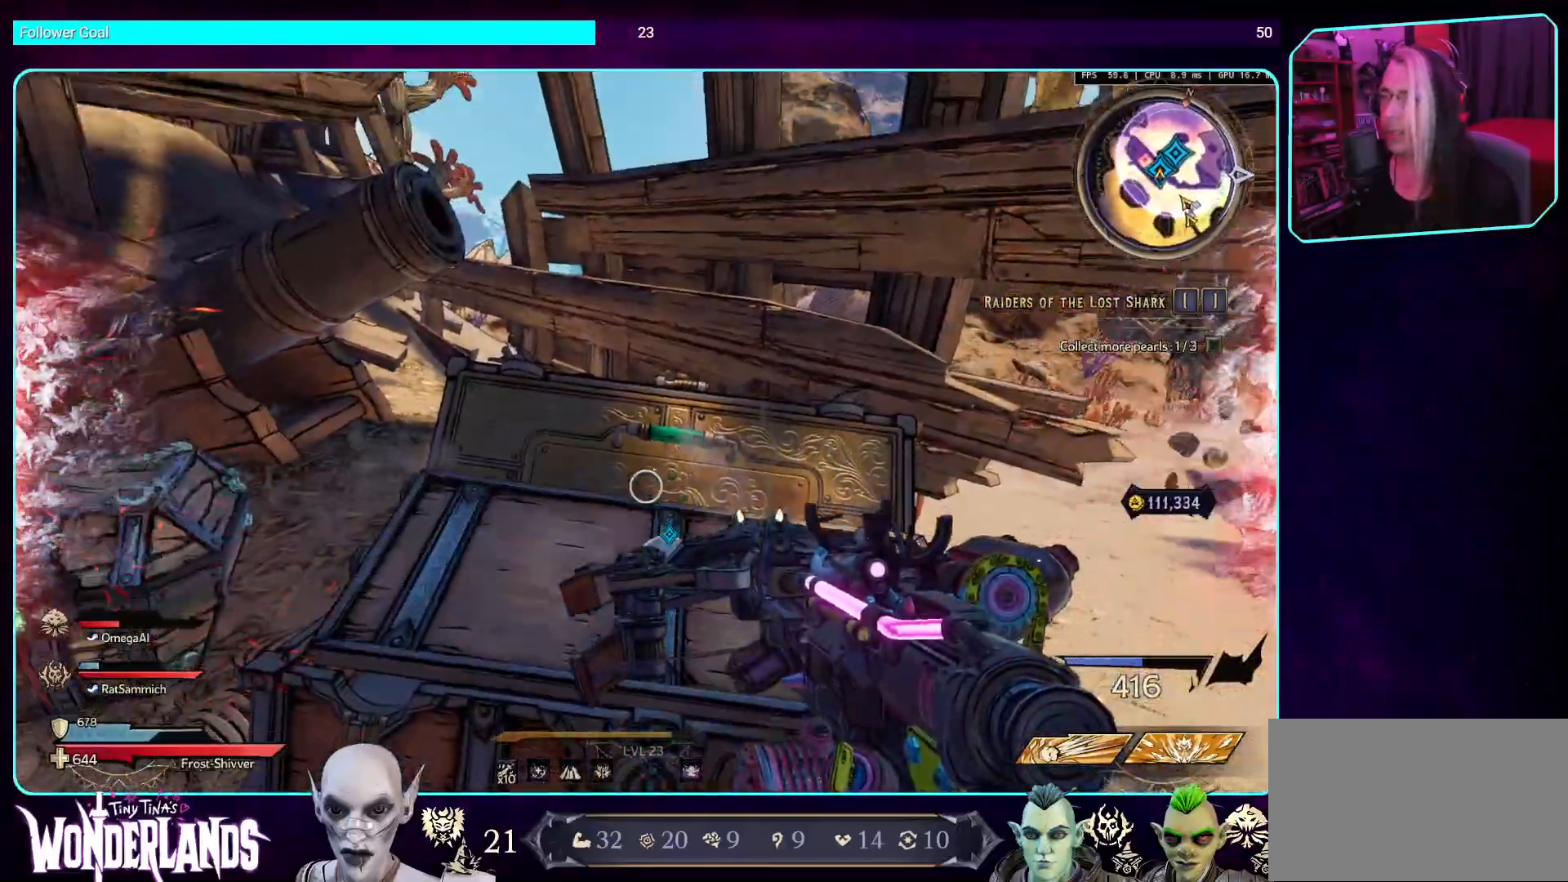
{"keys": [], "mouse": [], "events": [[84, "e", "up"], [185, "e", "down"], [303, "e", "up"]]}
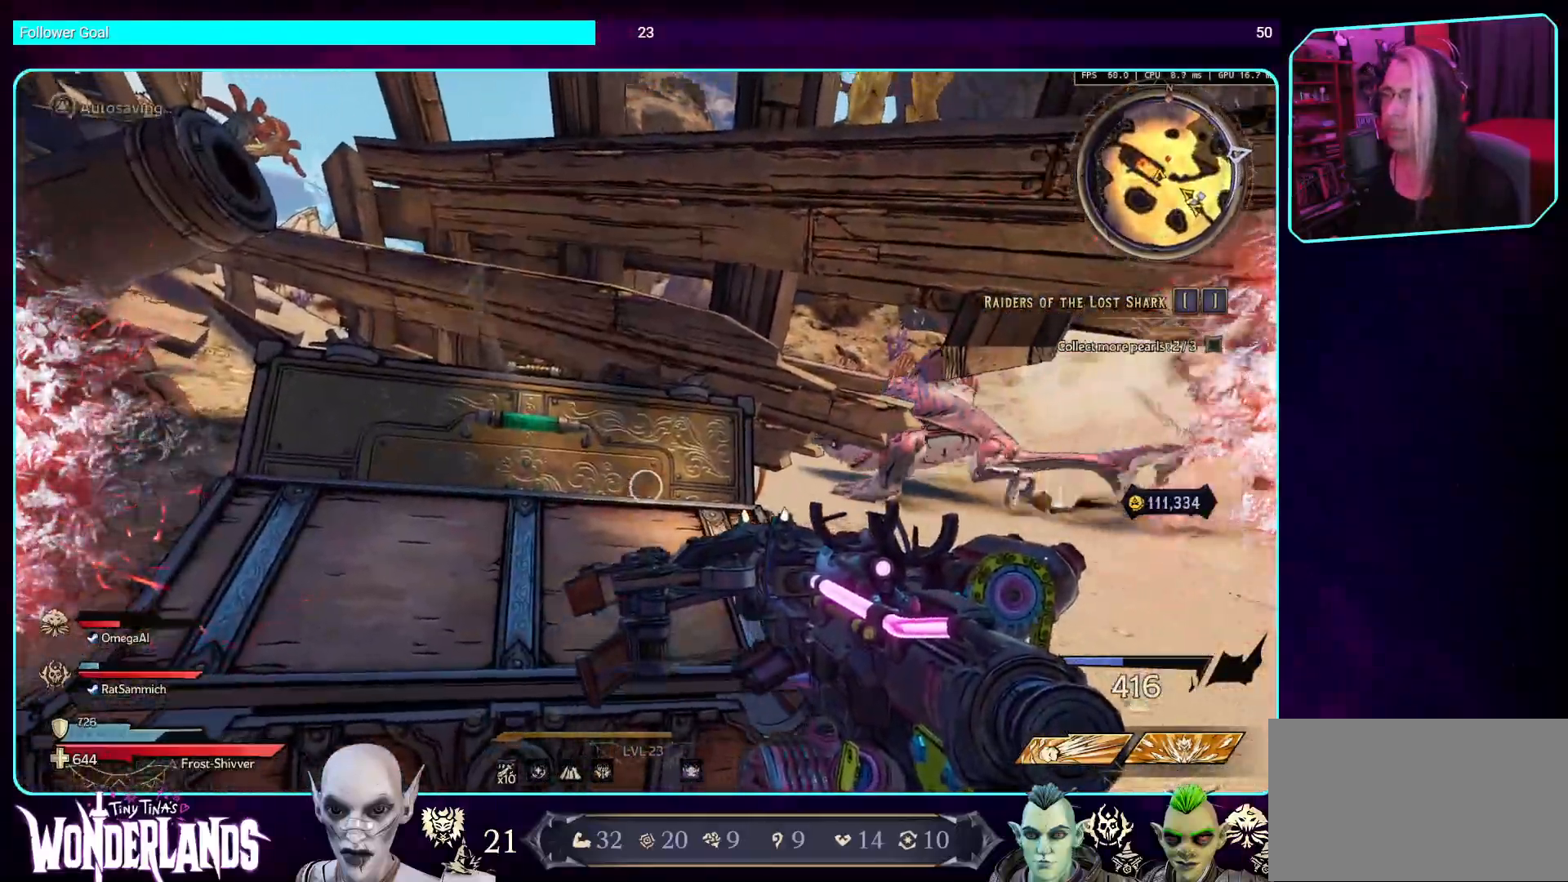
{"keys": ["d", "w"], "mouse": ["left"], "events": [[118, "d", "down"], [319, "mouse_left", "down"], [437, "w", "down"]]}
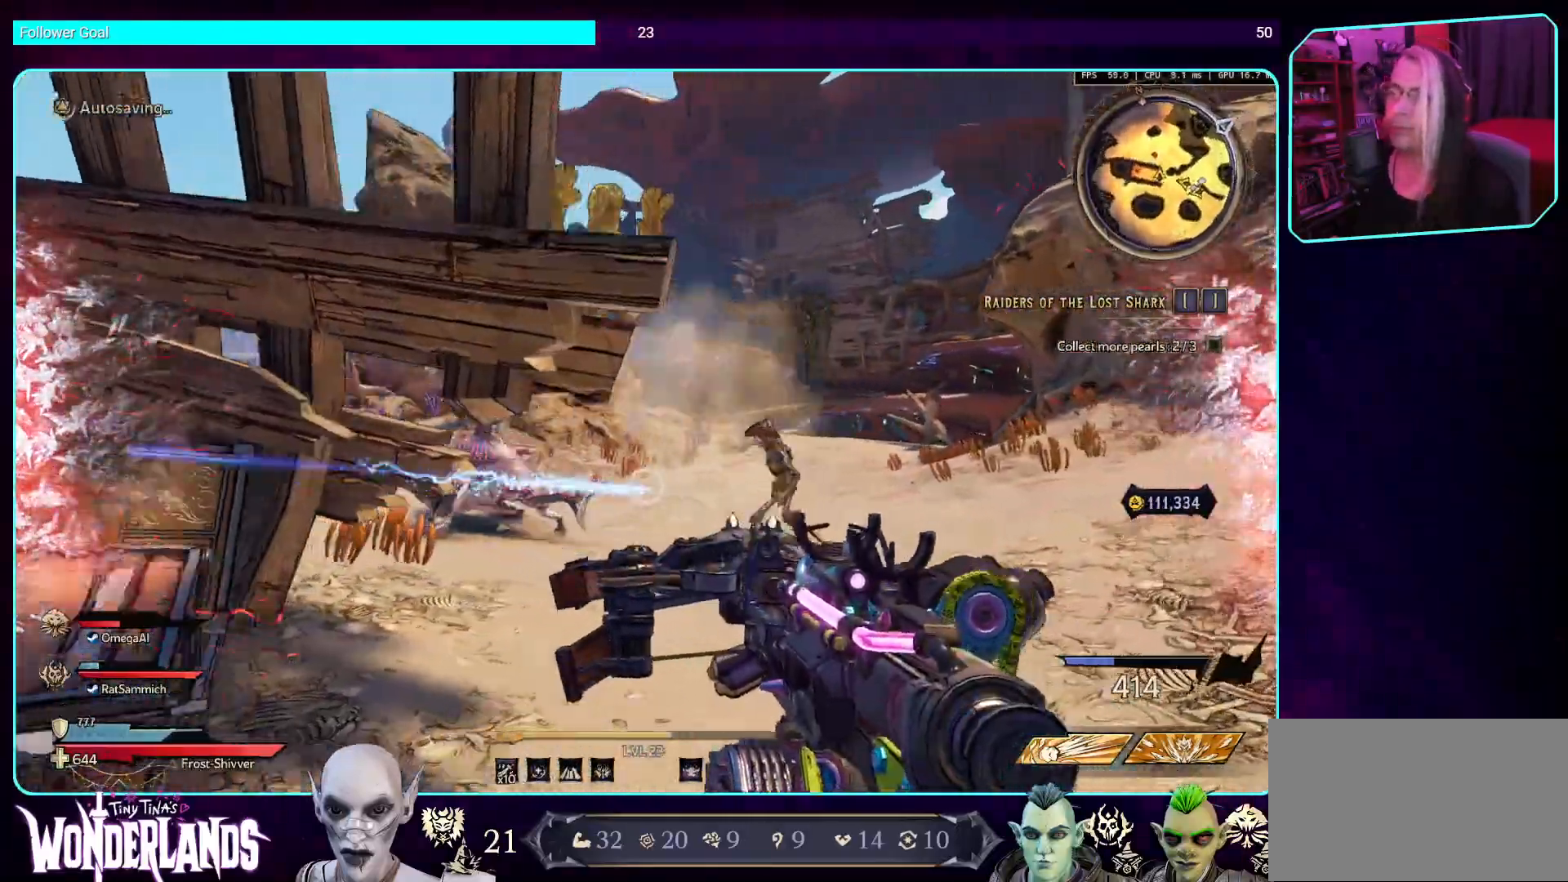
{"keys": ["d", "w"], "mouse": ["left"], "events": []}
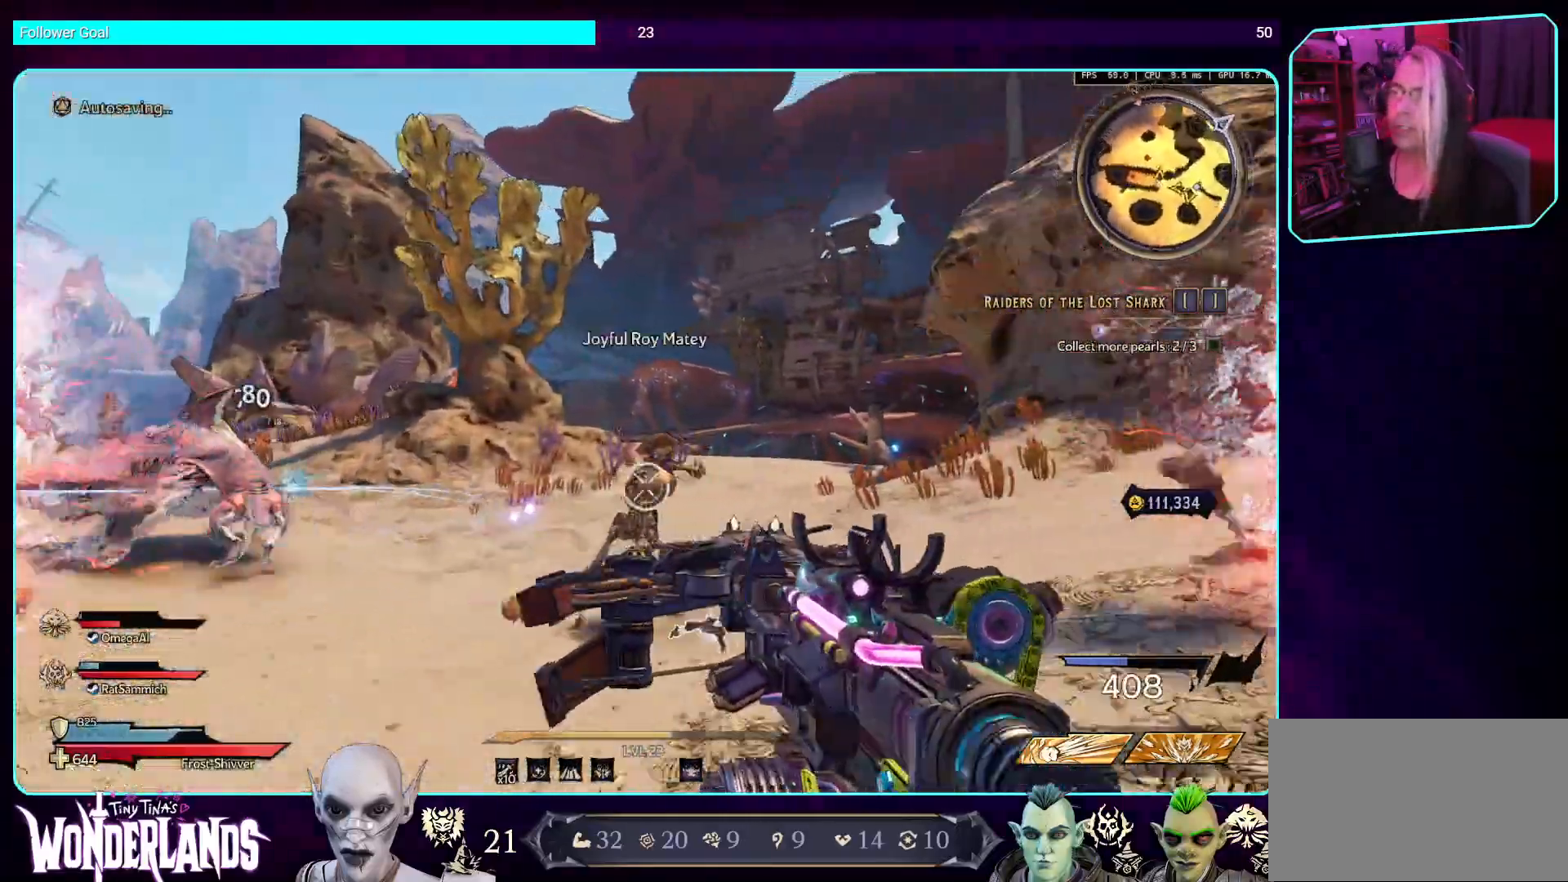
{"keys": ["w"], "mouse": ["left"], "events": [[118, "d", "up"]]}
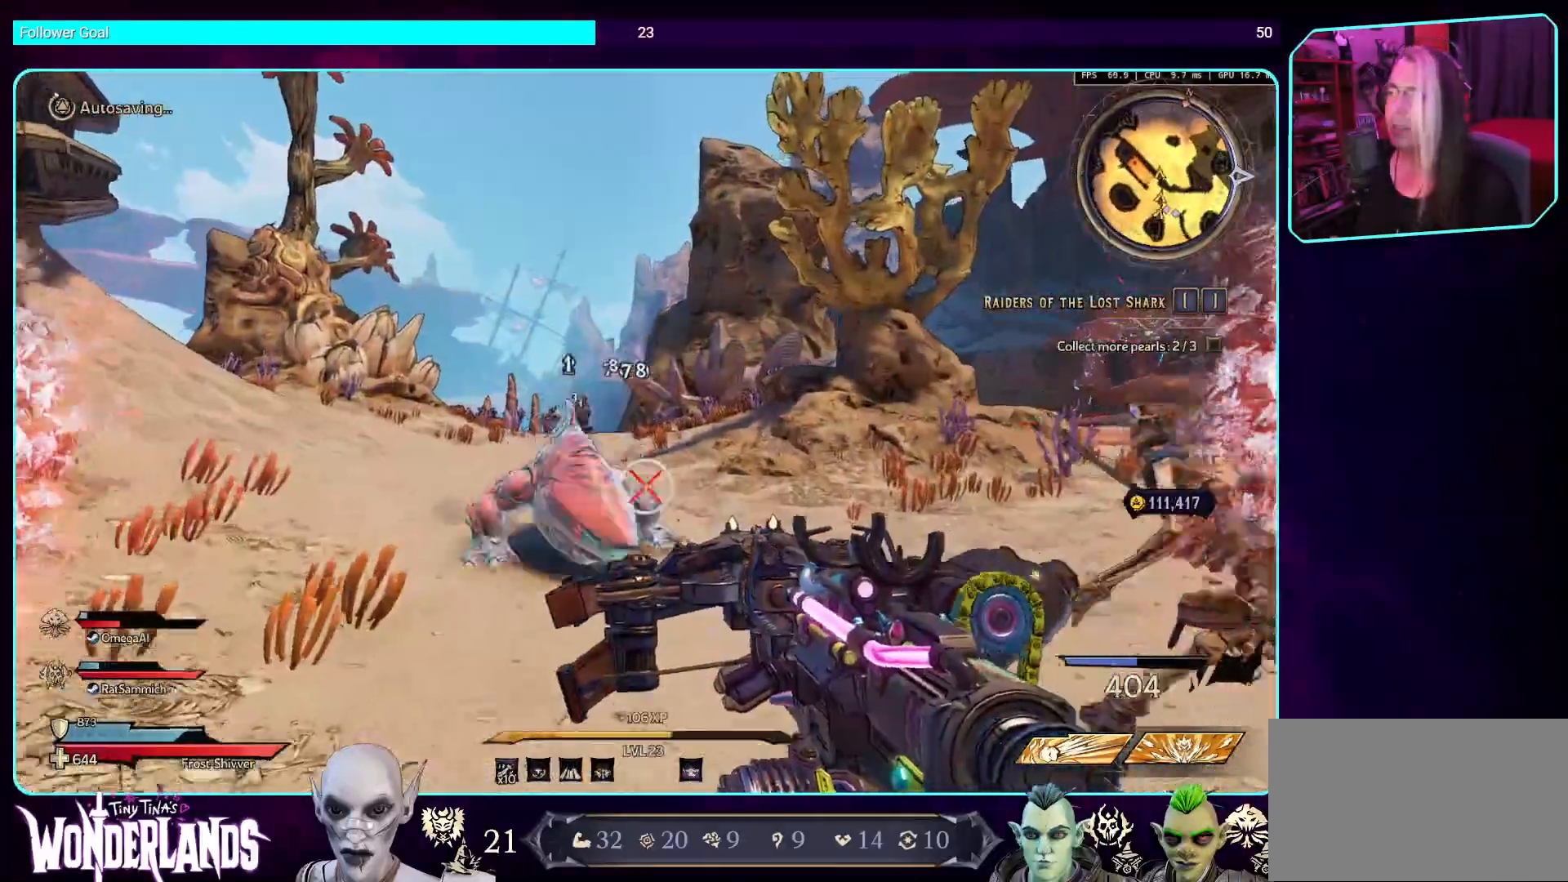
{"keys": [], "mouse": ["mb4"], "events": [[67, "w", "up"], [286, "mouse_left", "up"], [420, "mouse_mb4", "down"]]}
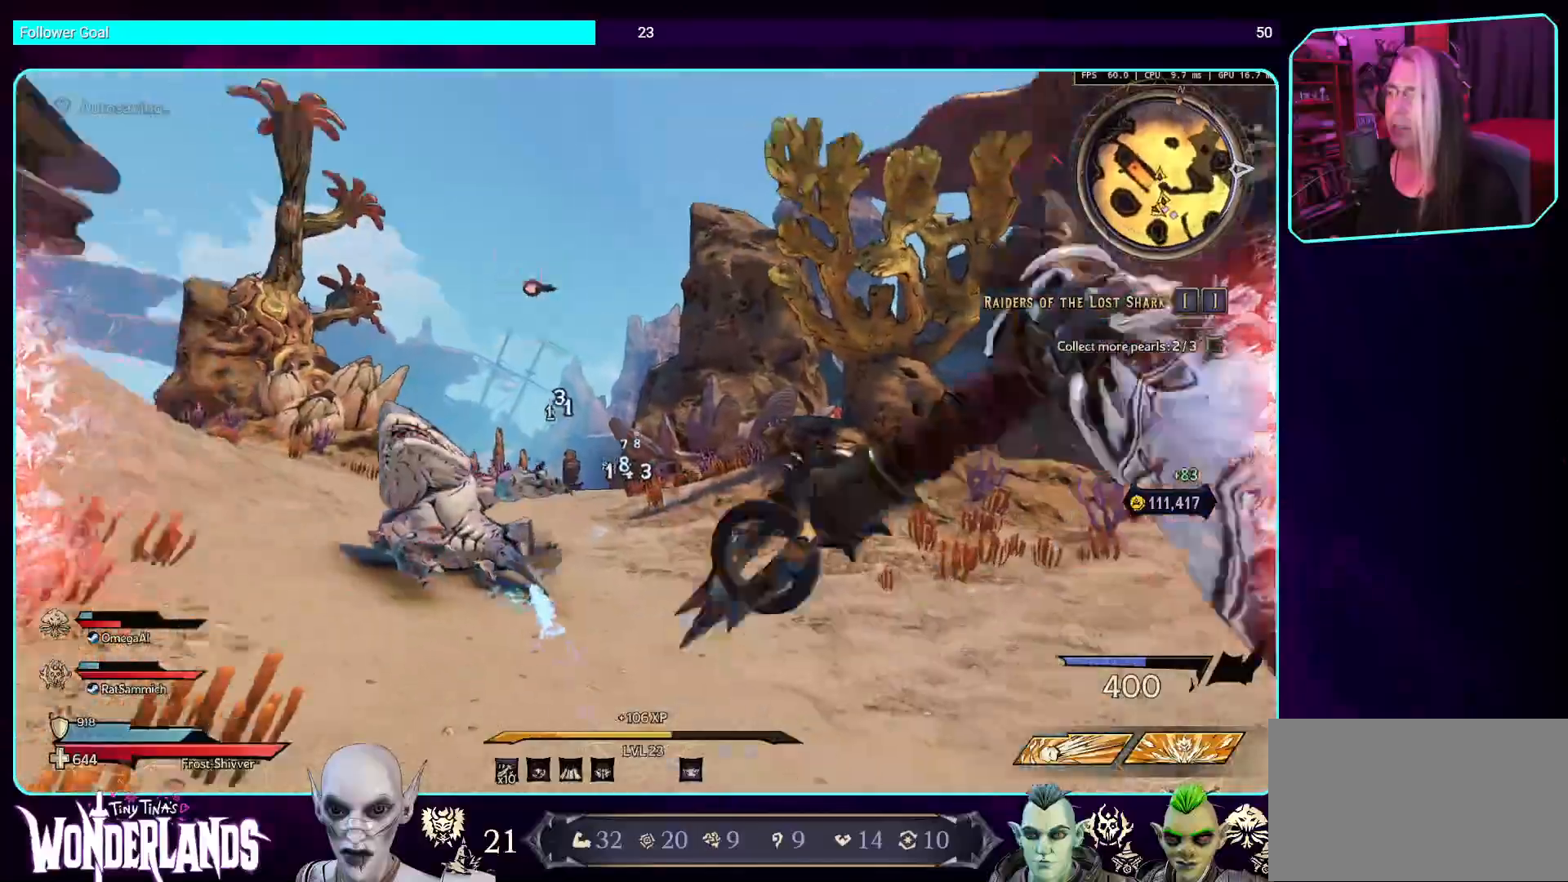
{"keys": [], "mouse": [], "events": [[151, "mouse_mb4", "up"]]}
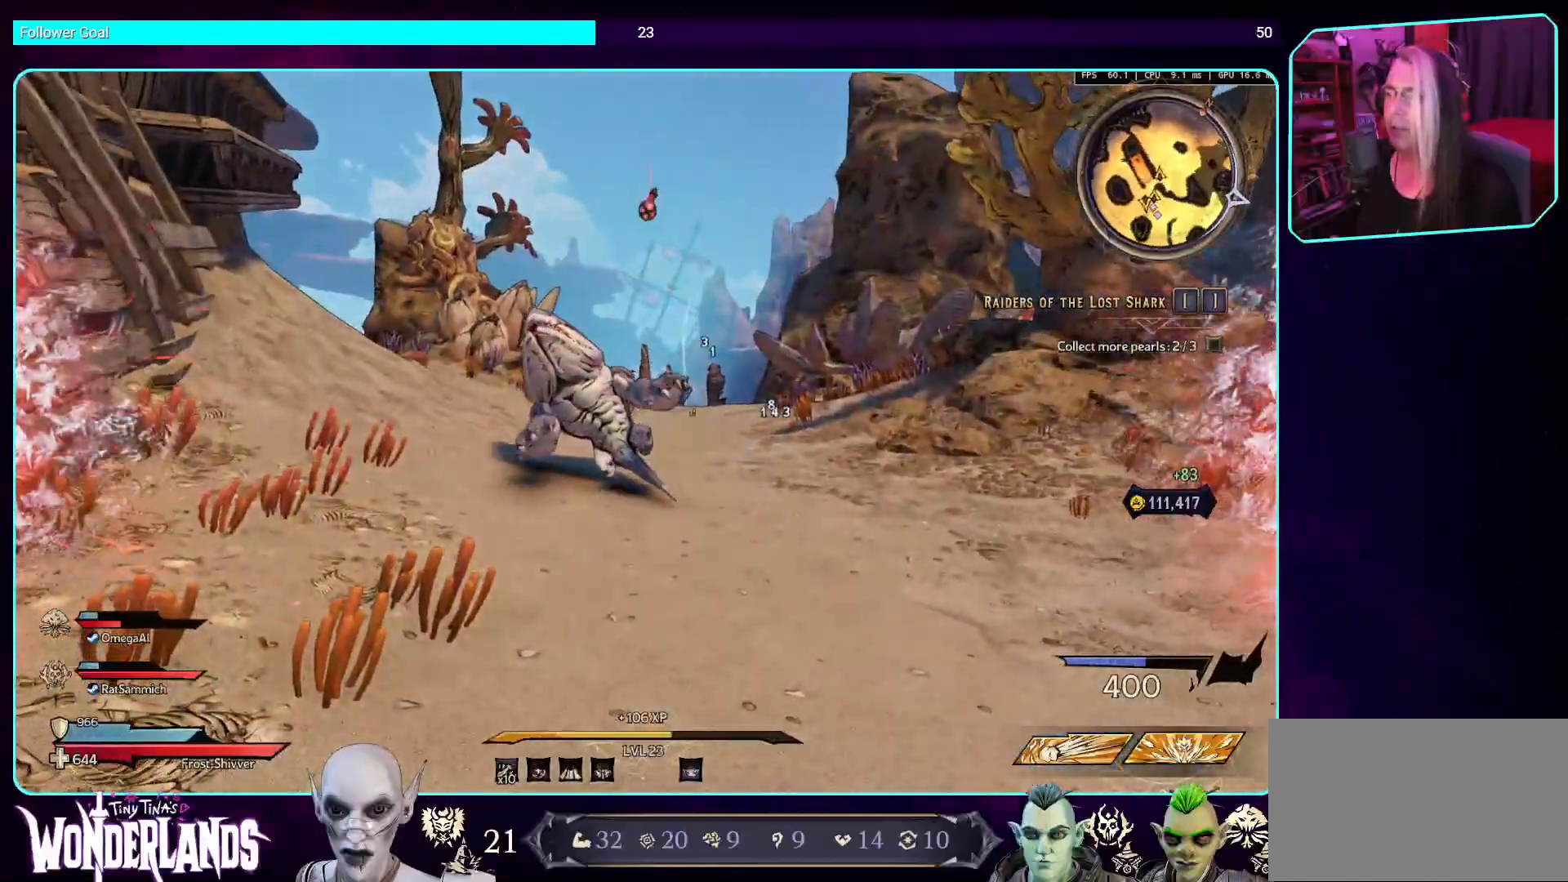
{"keys": ["w"], "mouse": [], "events": [[16, "a", "down"], [151, "w", "down"], [235, "a", "up"], [319, "shift", "down"], [487, "shift", "up"]]}
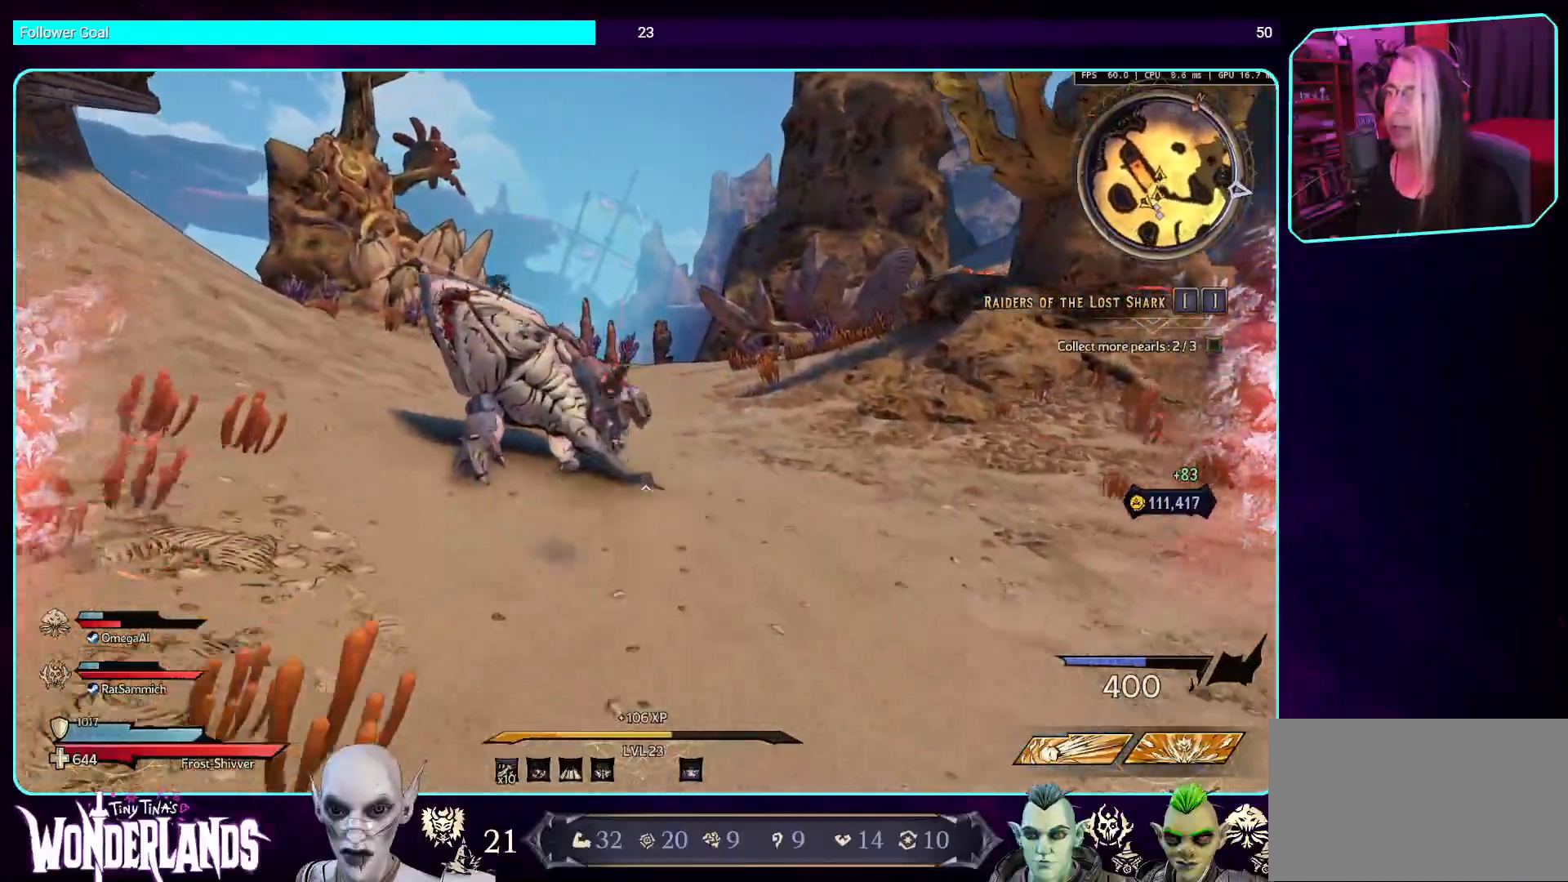
{"keys": ["w"], "mouse": [], "events": []}